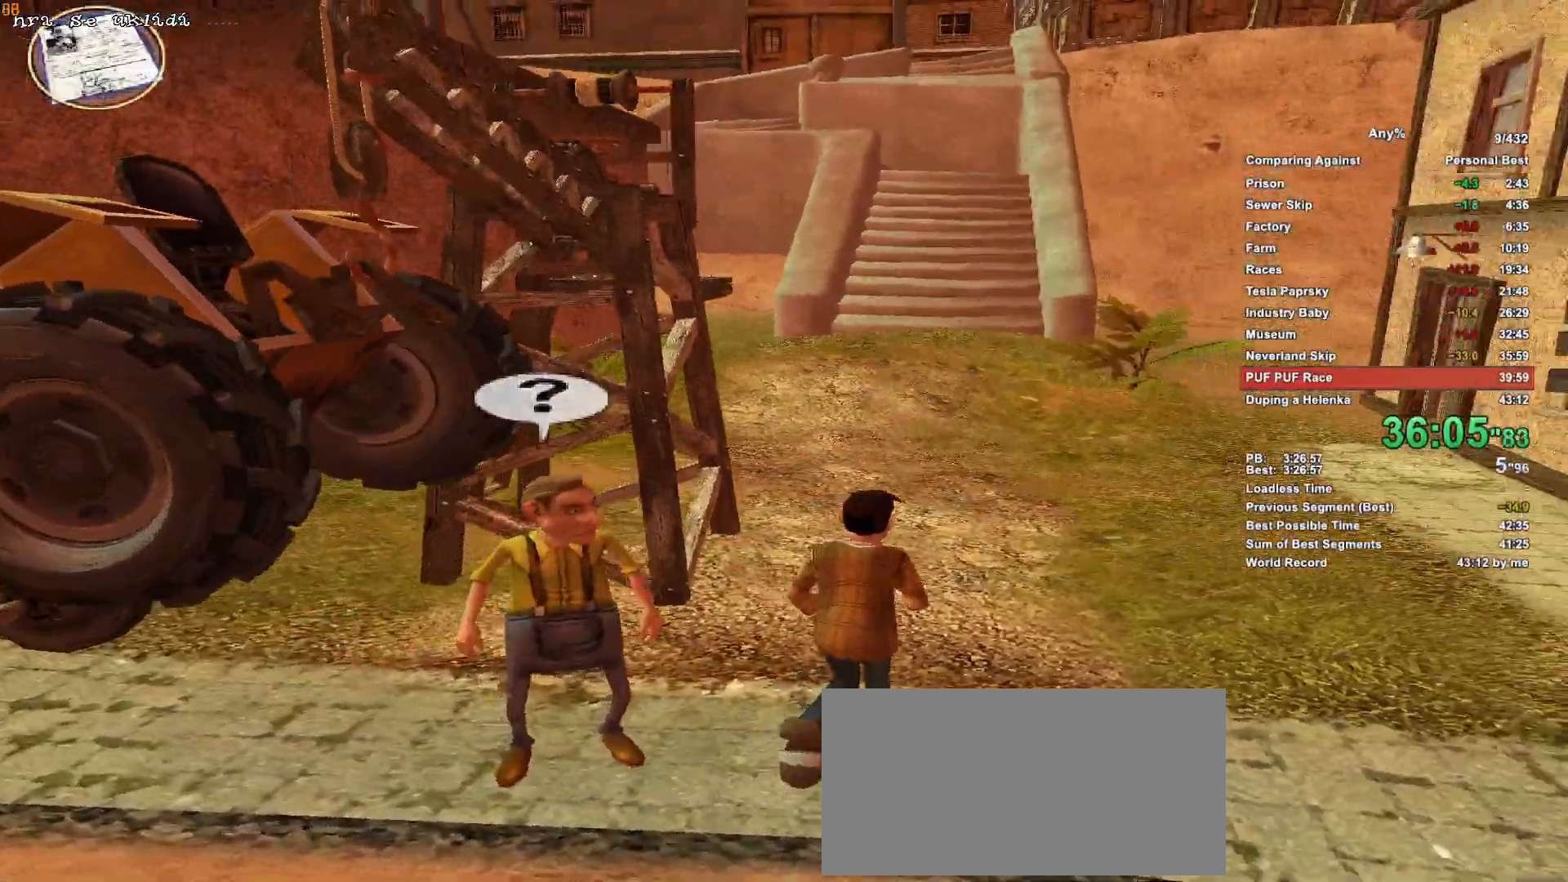
Gameplay with keyboard and mouse; each line is a JSON object with the keys and mouse buttons held at the frame after it. "events" lists presses ("down") and releases ("up") of ".", "1", "2", "3", "4", "5", "a", "alt", "c", "caps_lock", "ctrl", "d", "down", "e", "escape", "f", "g", "h", "minus", "q", "r", "return", "s", "shift", "space", "t", "tab", "v", "w", "x", "mouse_left", "mouse_middle", "mouse_right", "mouse_wheel_up" and "mouse_wheel_down" between this image and that frame as [ms after this image, input, new state], when the widget could be followed in between. "mouse_left", "mouse_middle", "mouse_right", "mouse_wheel_up", "mouse_wheel_down" = the "left", "middle", "right", "wheel_up", "wheel_down" buttons of the "mouse" list. No other keys are recorded. Not read: mouse_move.
{"keys": ["w"], "mouse": [], "events": []}
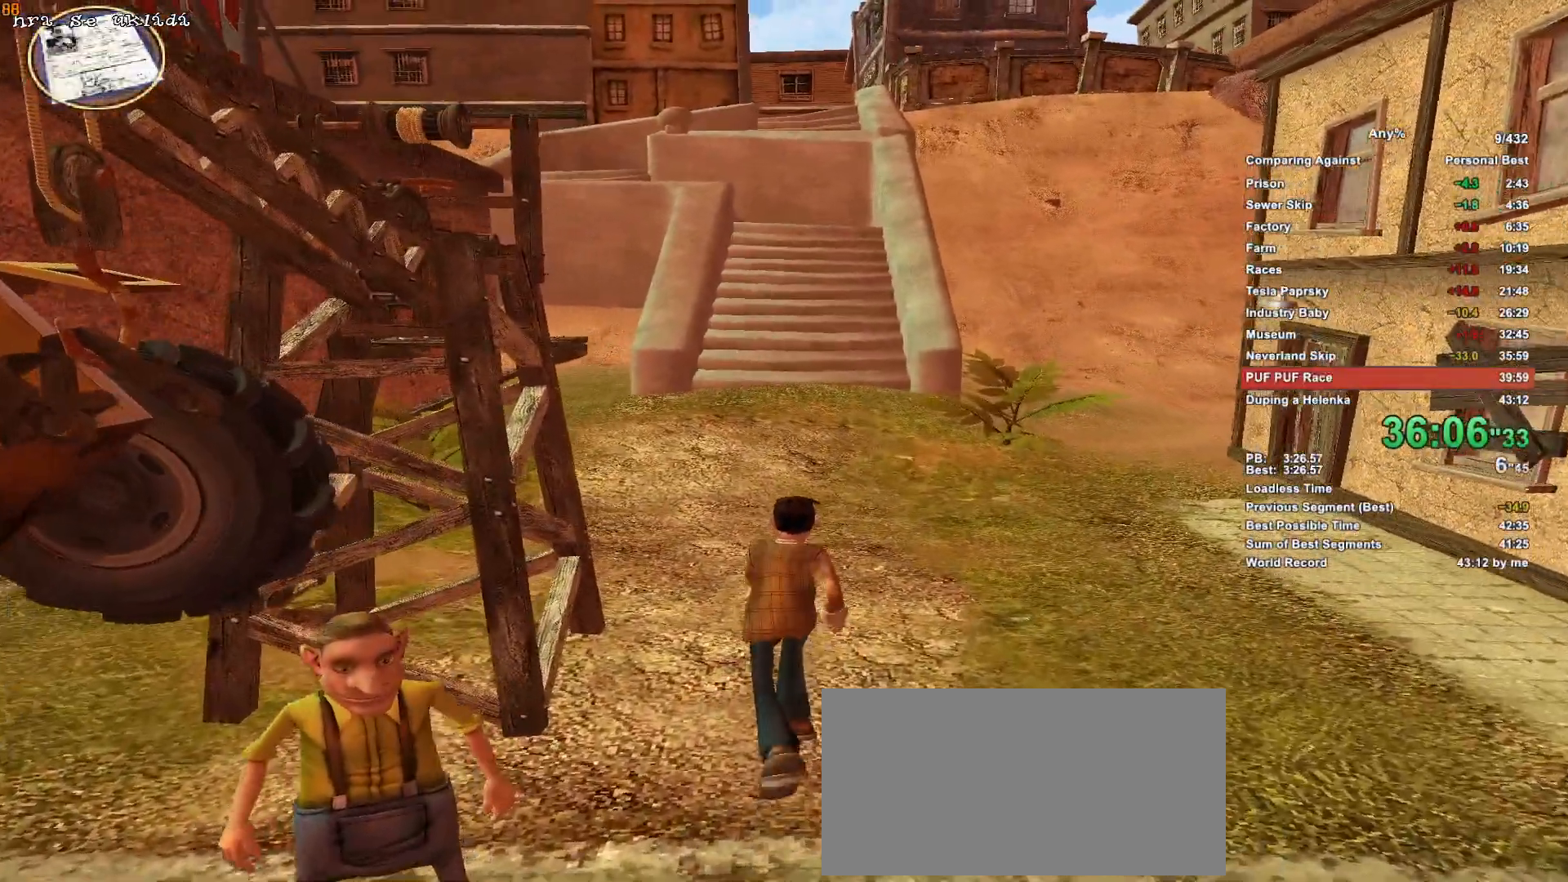
{"keys": ["w"], "mouse": [], "events": []}
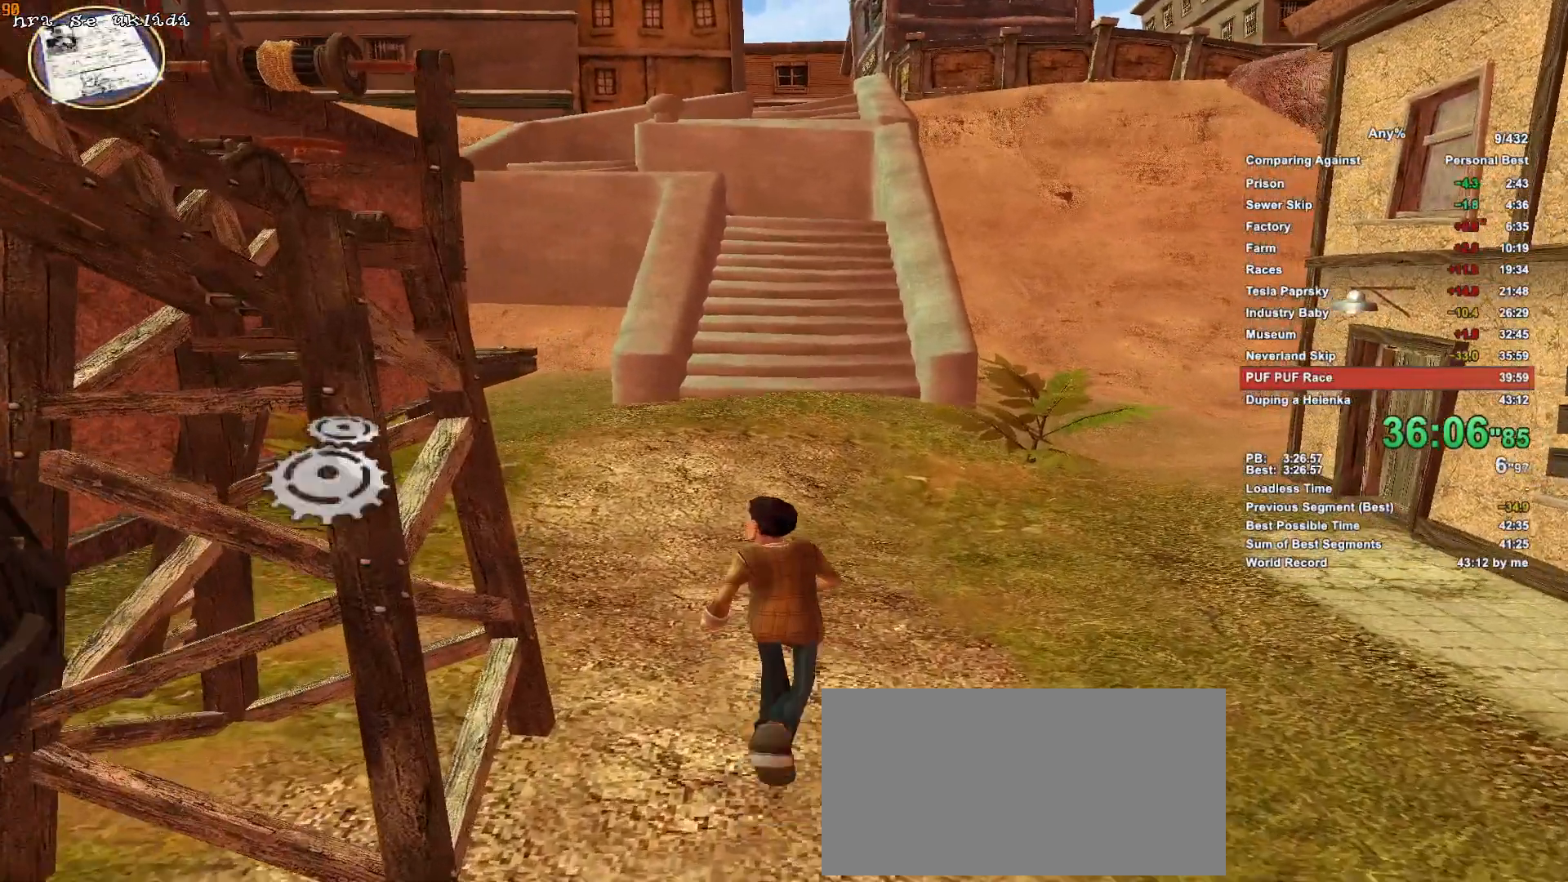
{"keys": ["w"], "mouse": [], "events": []}
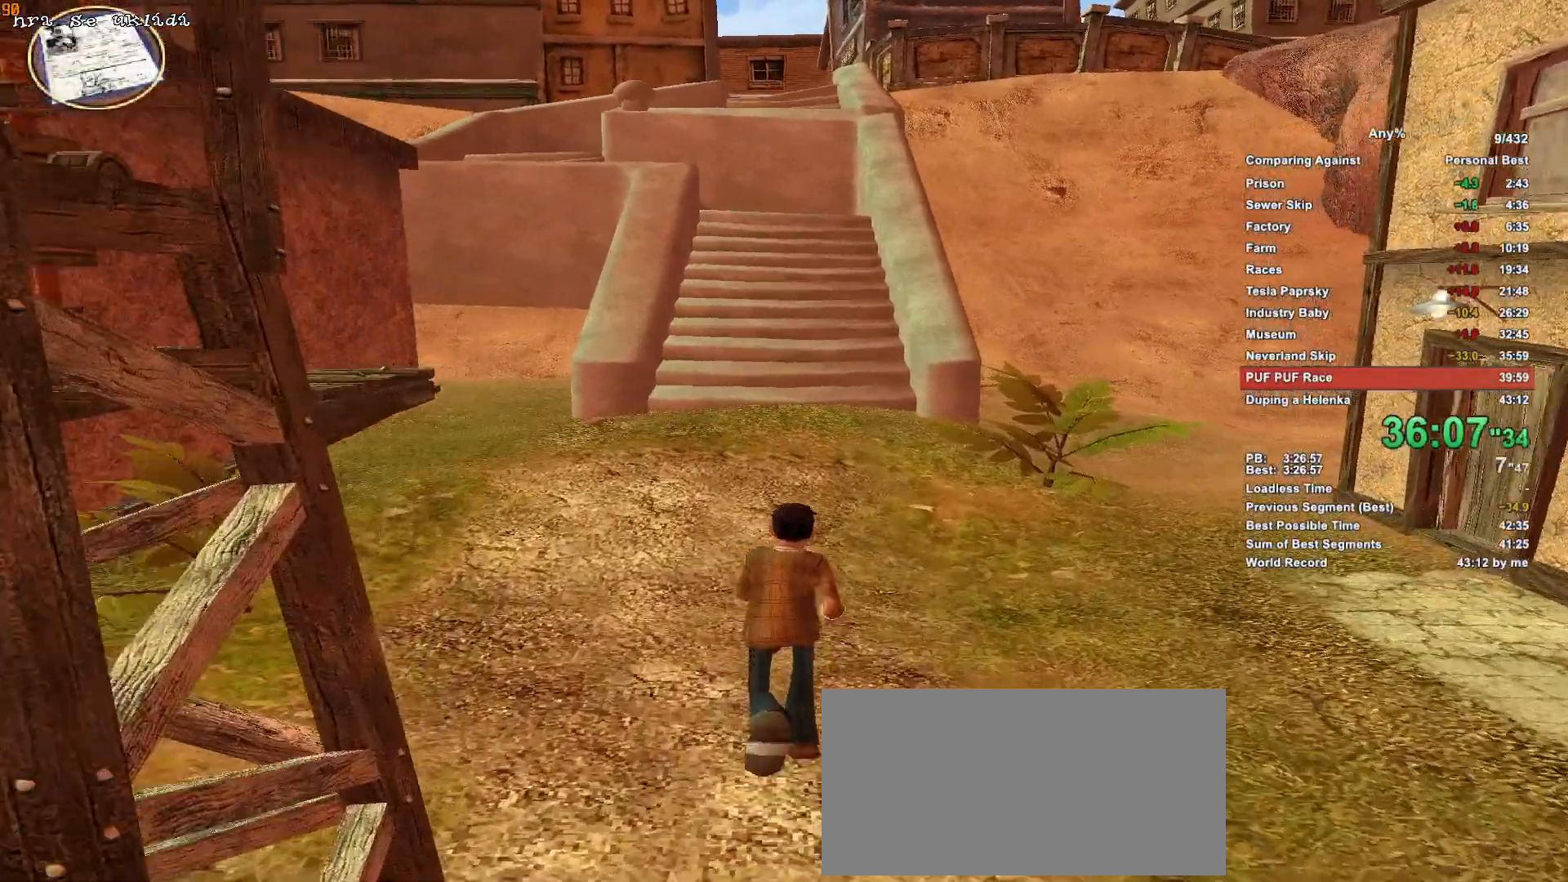
{"keys": ["w"], "mouse": [], "events": []}
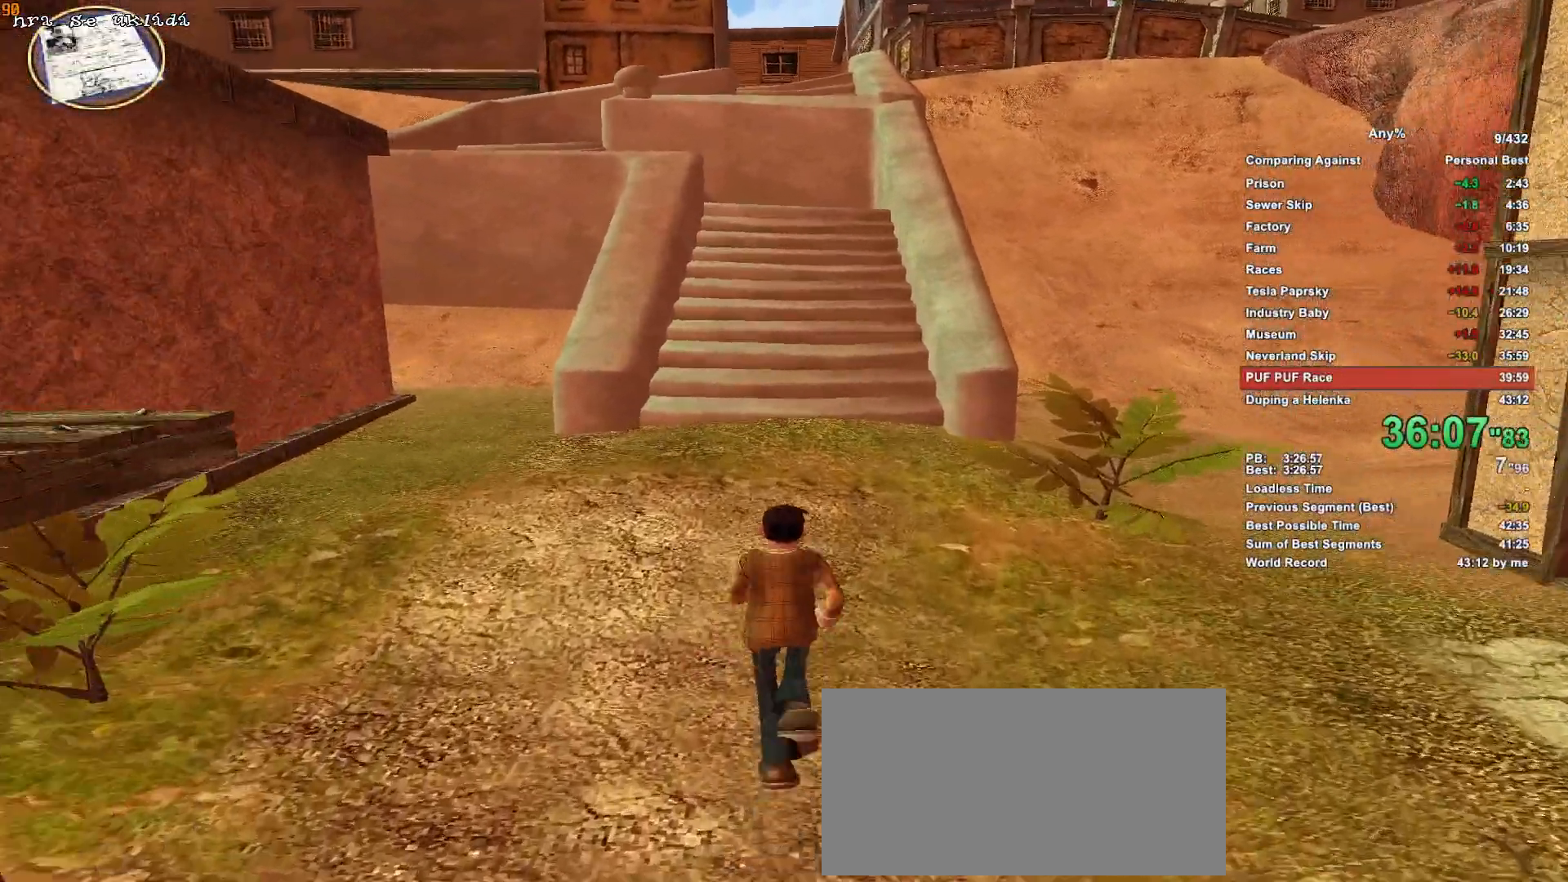
{"keys": ["w"], "mouse": [], "events": []}
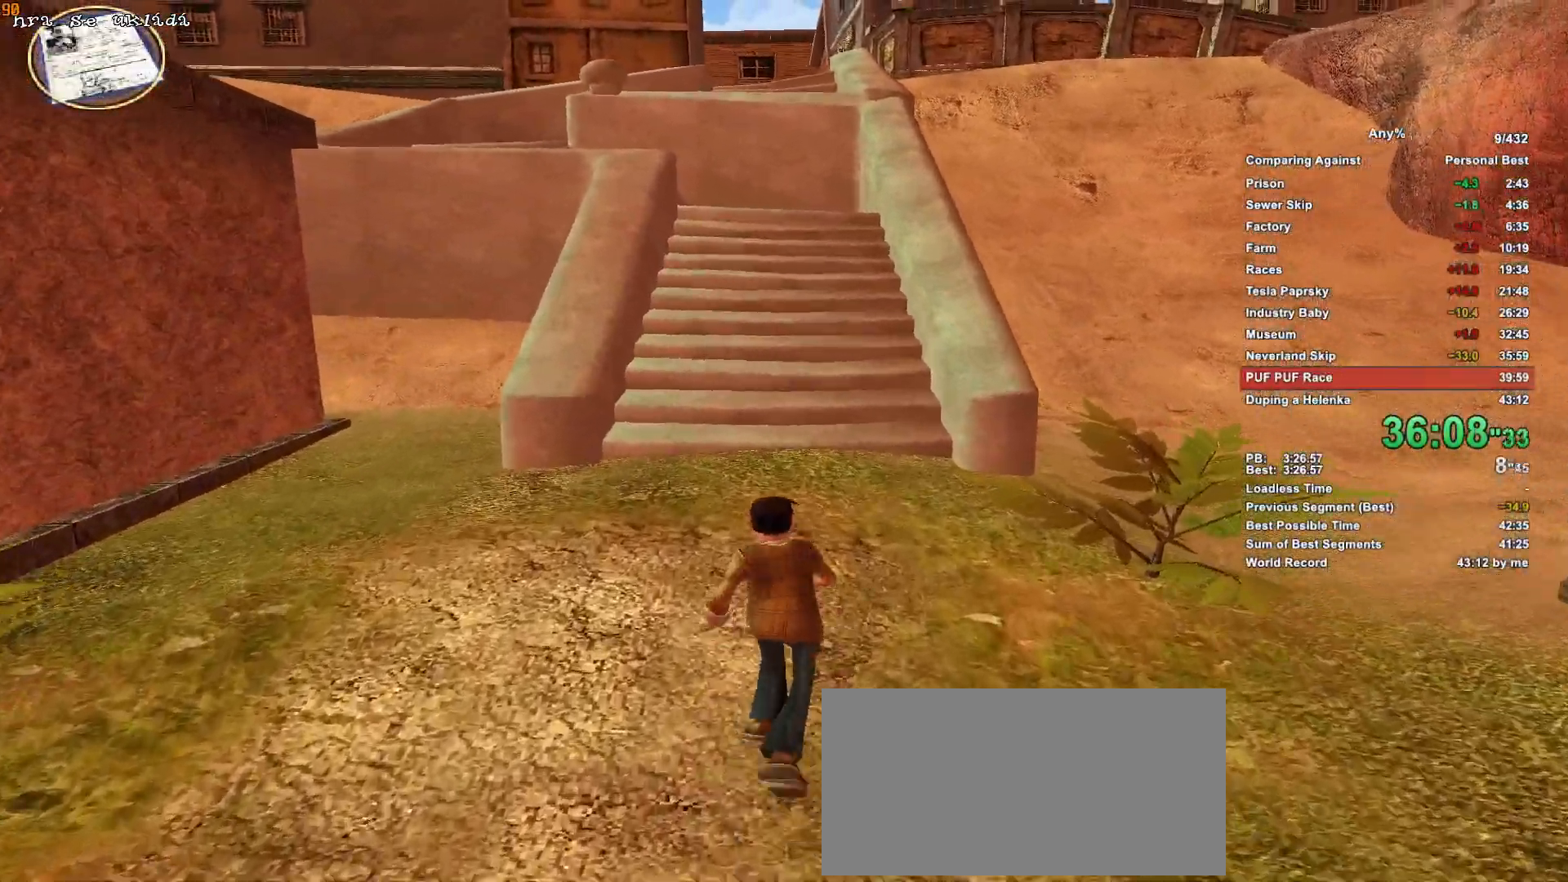
{"keys": ["w"], "mouse": [], "events": []}
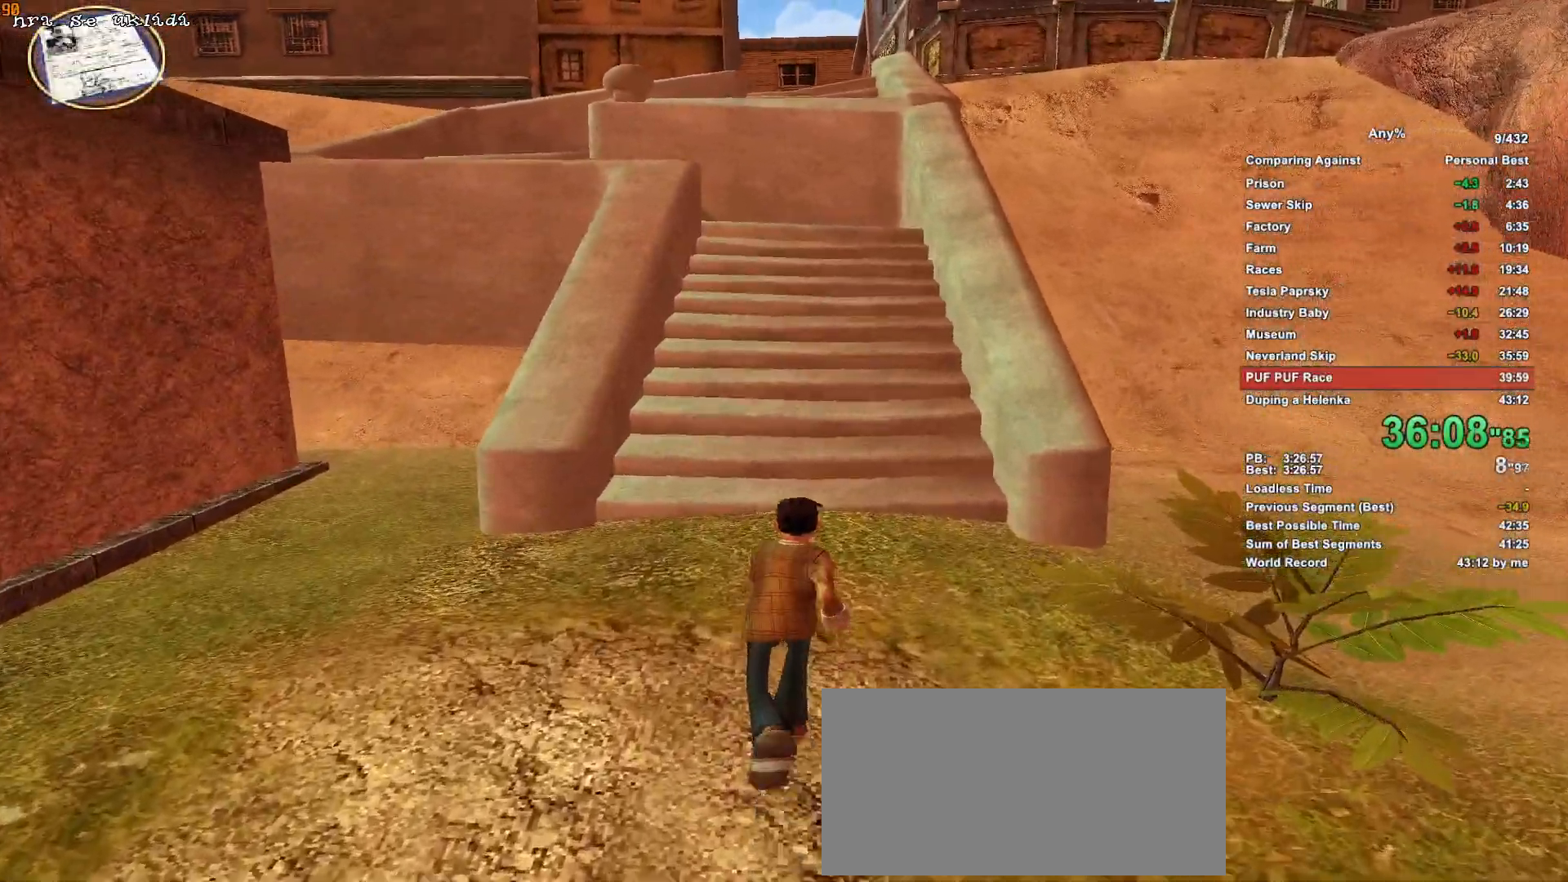
{"keys": ["w"], "mouse": [], "events": []}
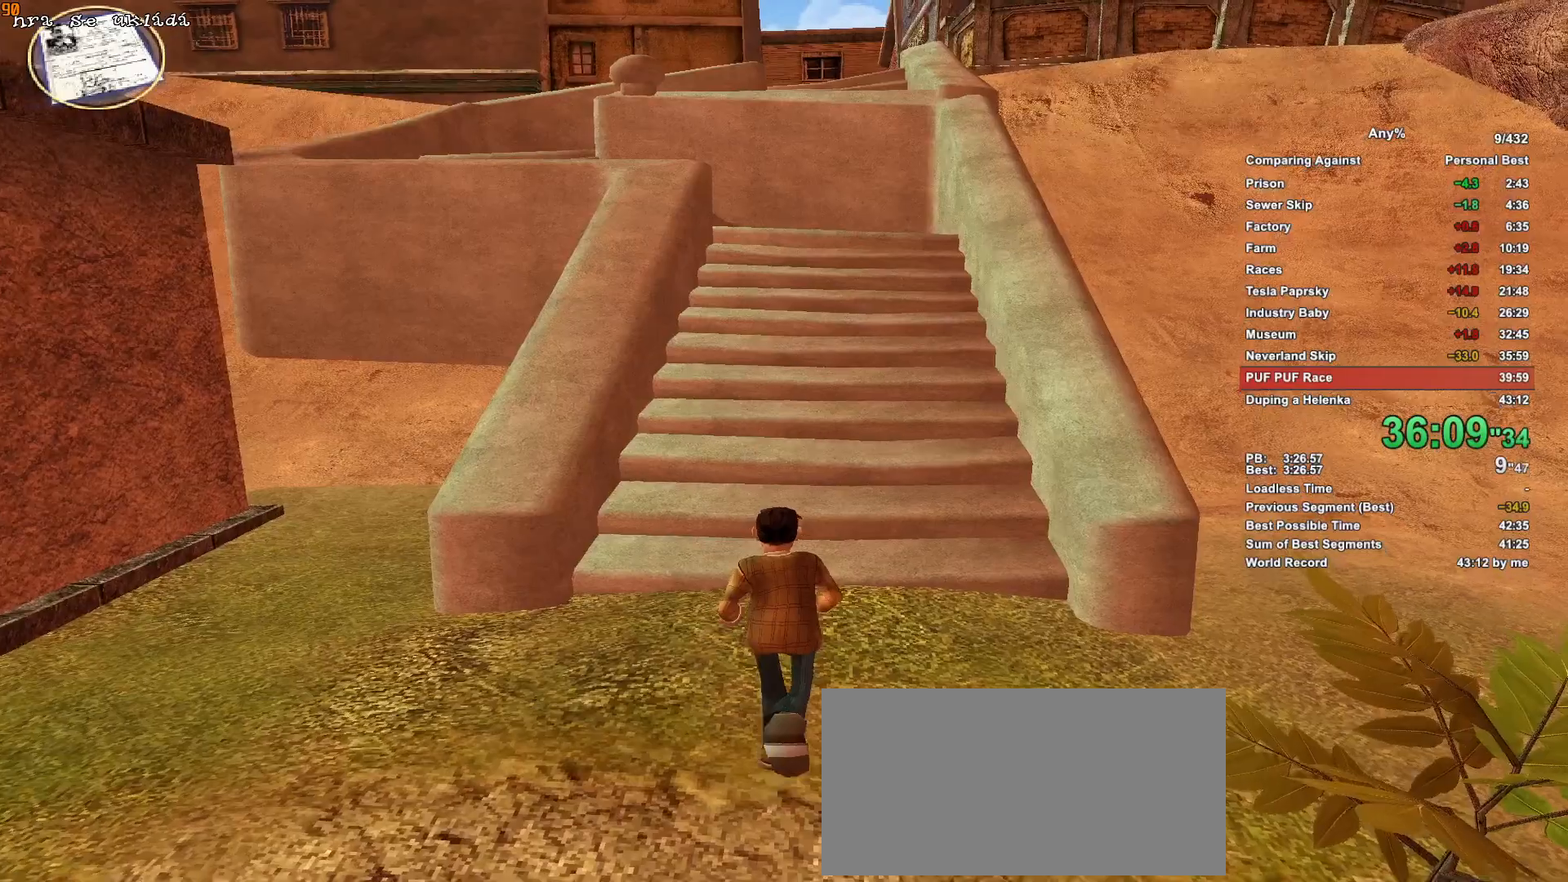
{"keys": ["w"], "mouse": [], "events": []}
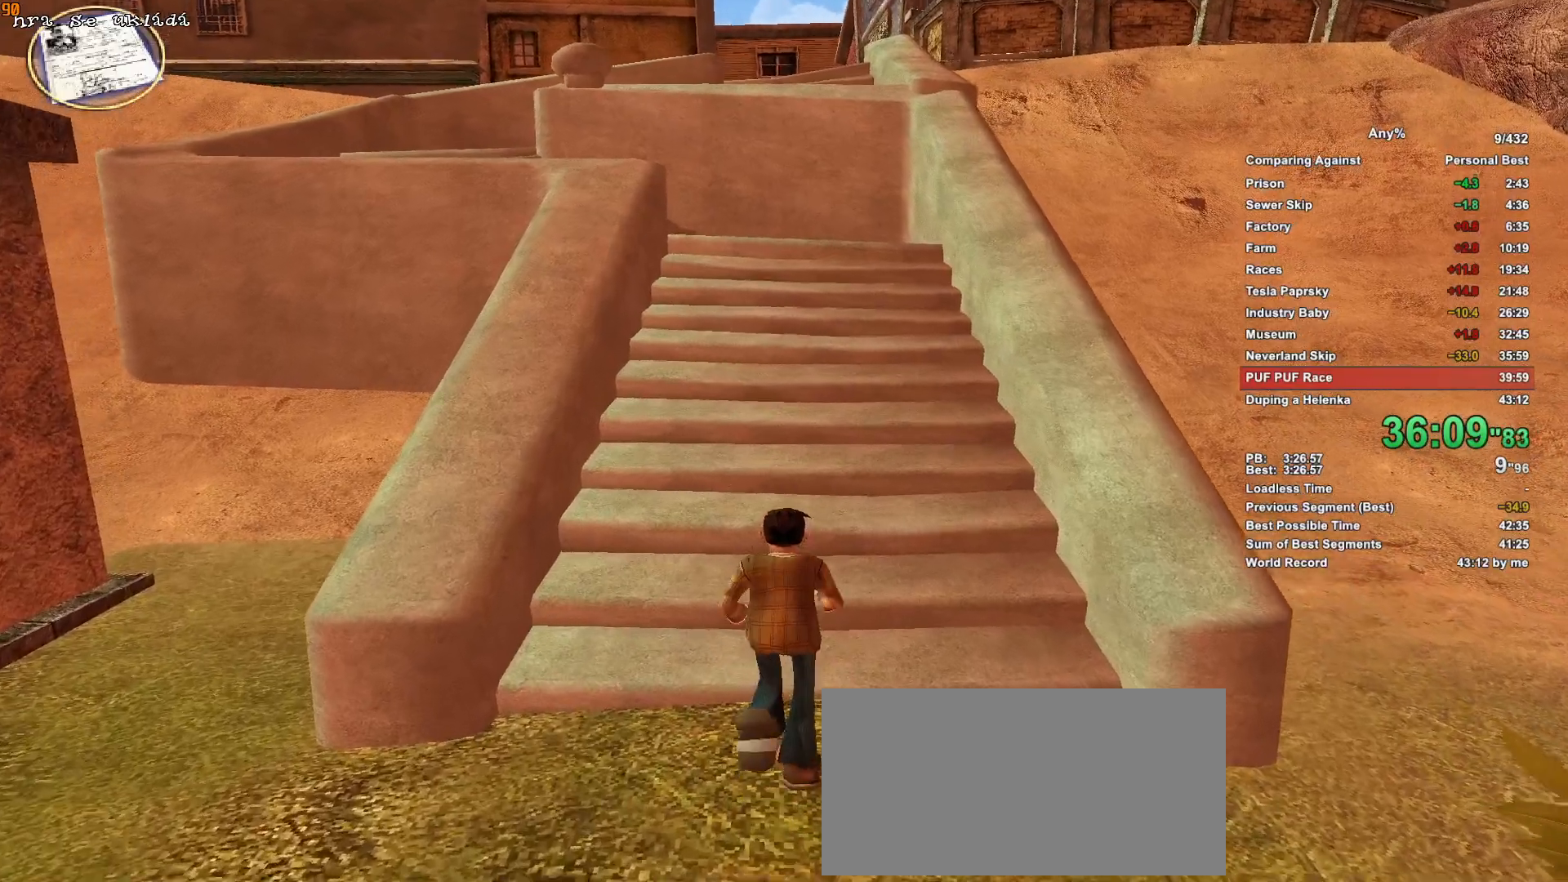
{"keys": ["w"], "mouse": [], "events": []}
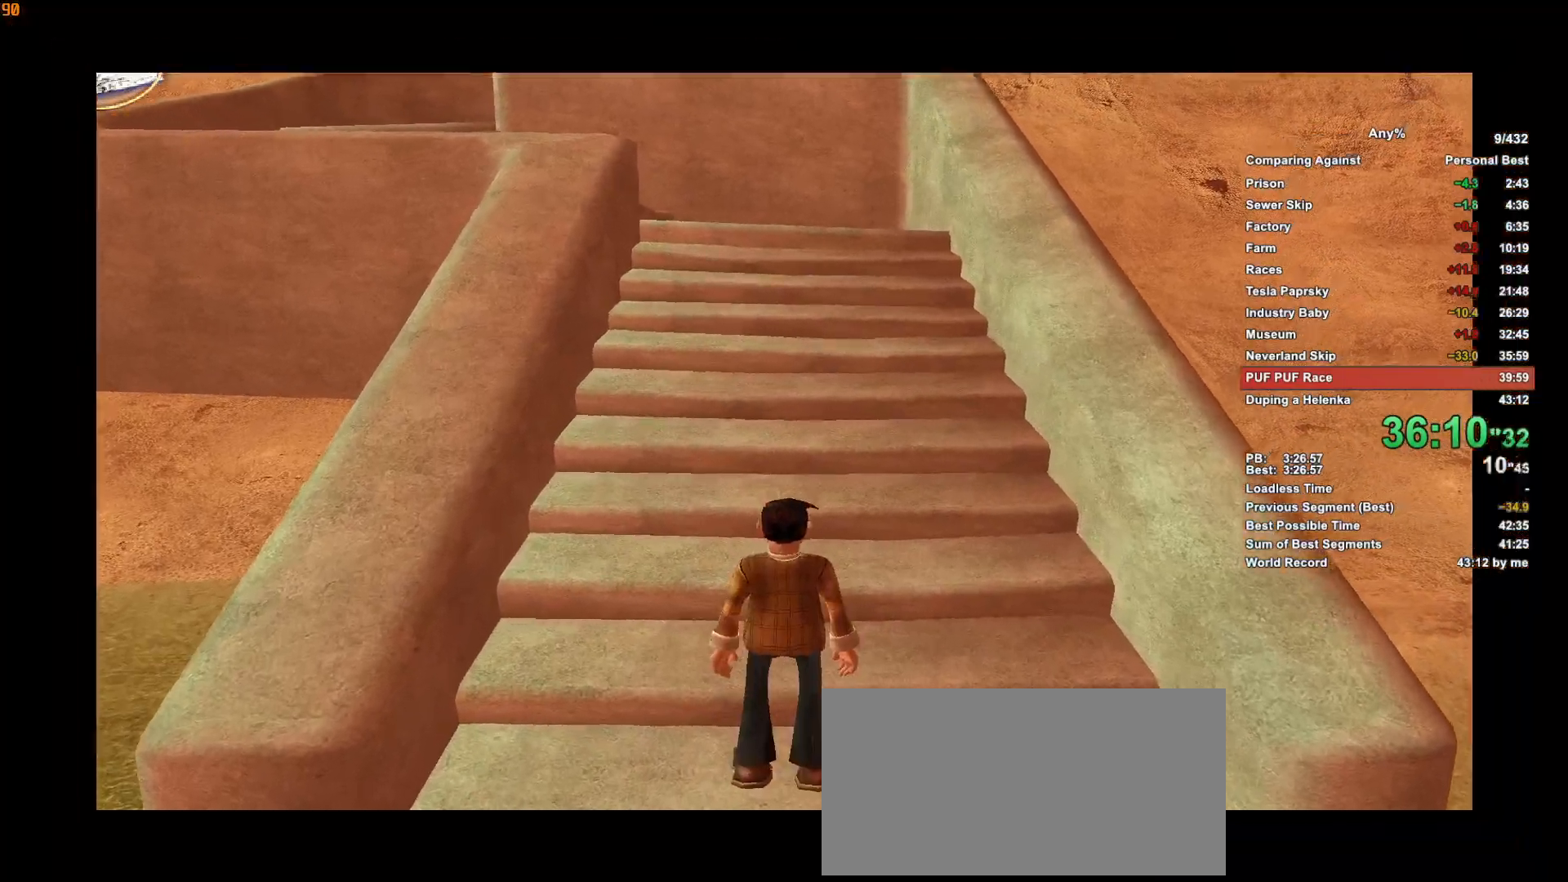
{"keys": ["w"], "mouse": [], "events": [[33, "escape", "down"], [133, "escape", "up"]]}
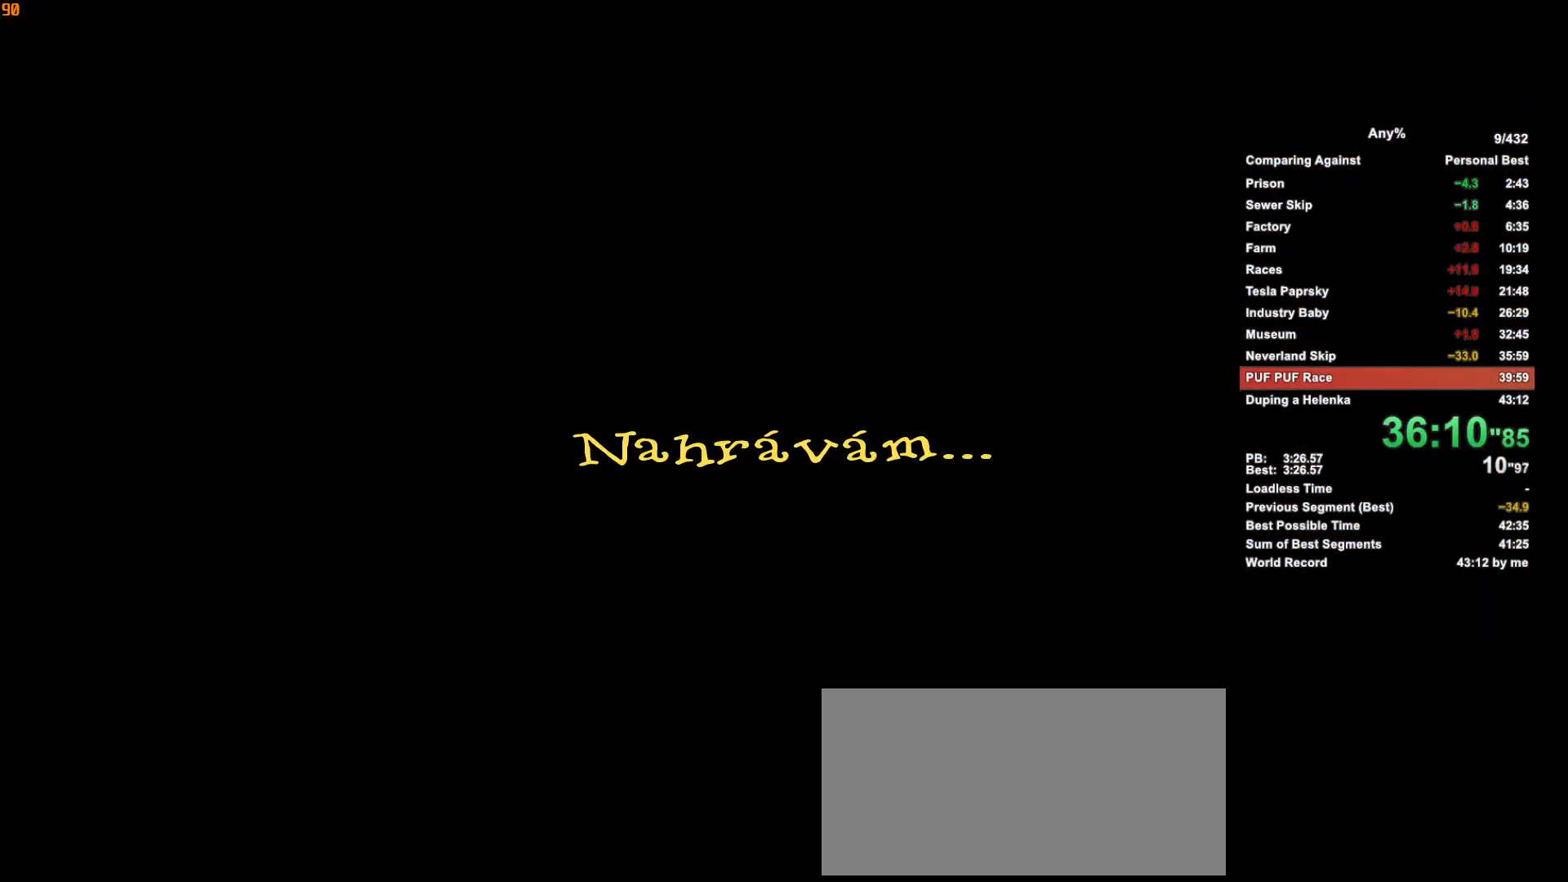
{"keys": ["w"], "mouse": [], "events": [[433, "escape", "down"], [483, "escape", "up"]]}
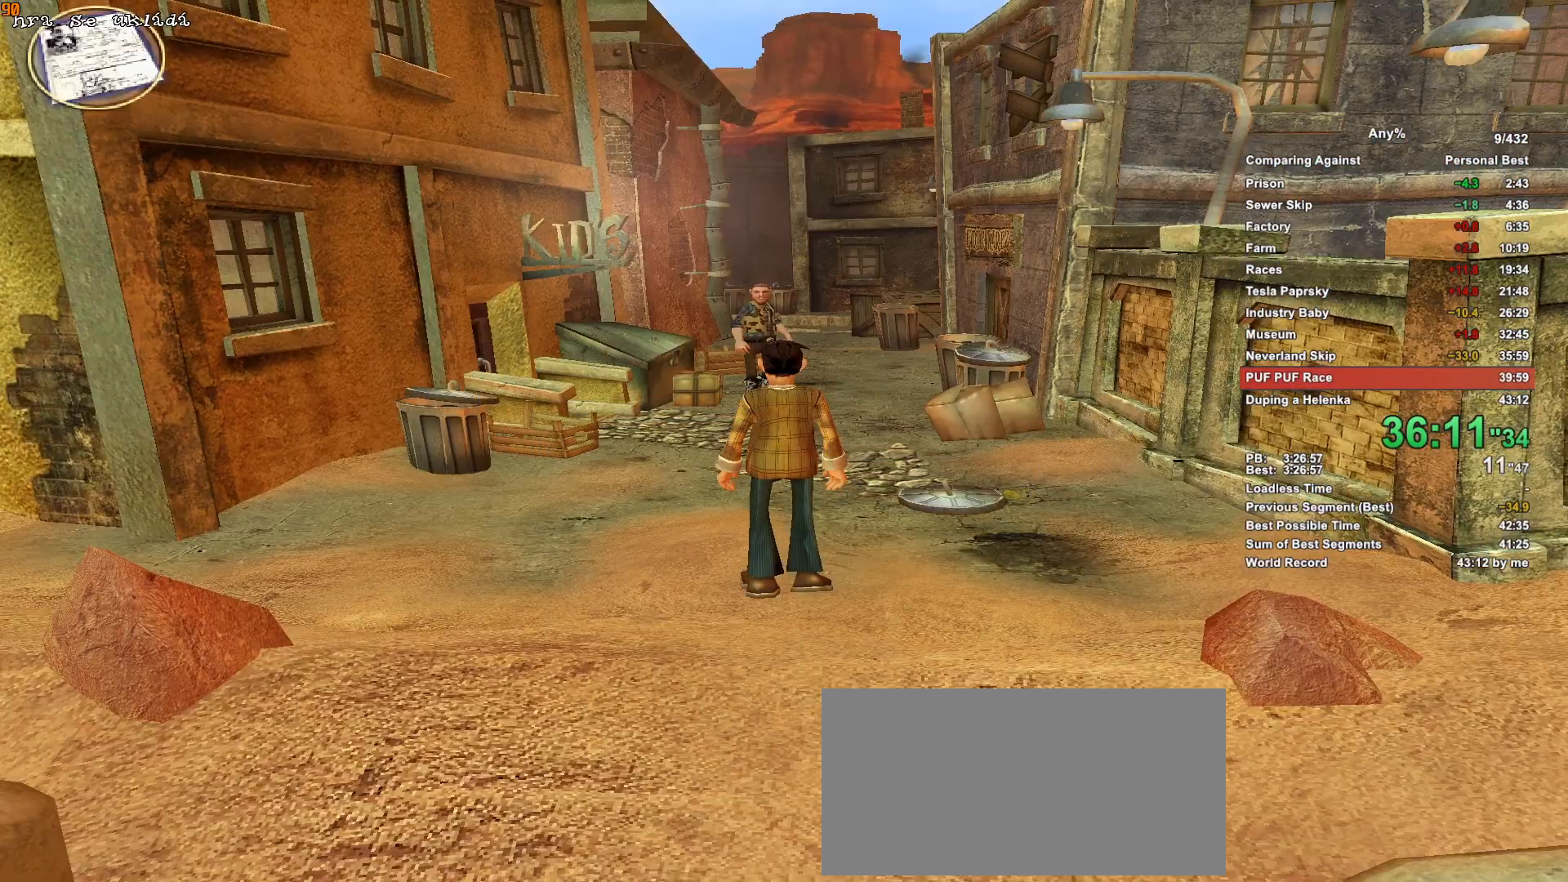
{"keys": ["w"], "mouse": [], "events": []}
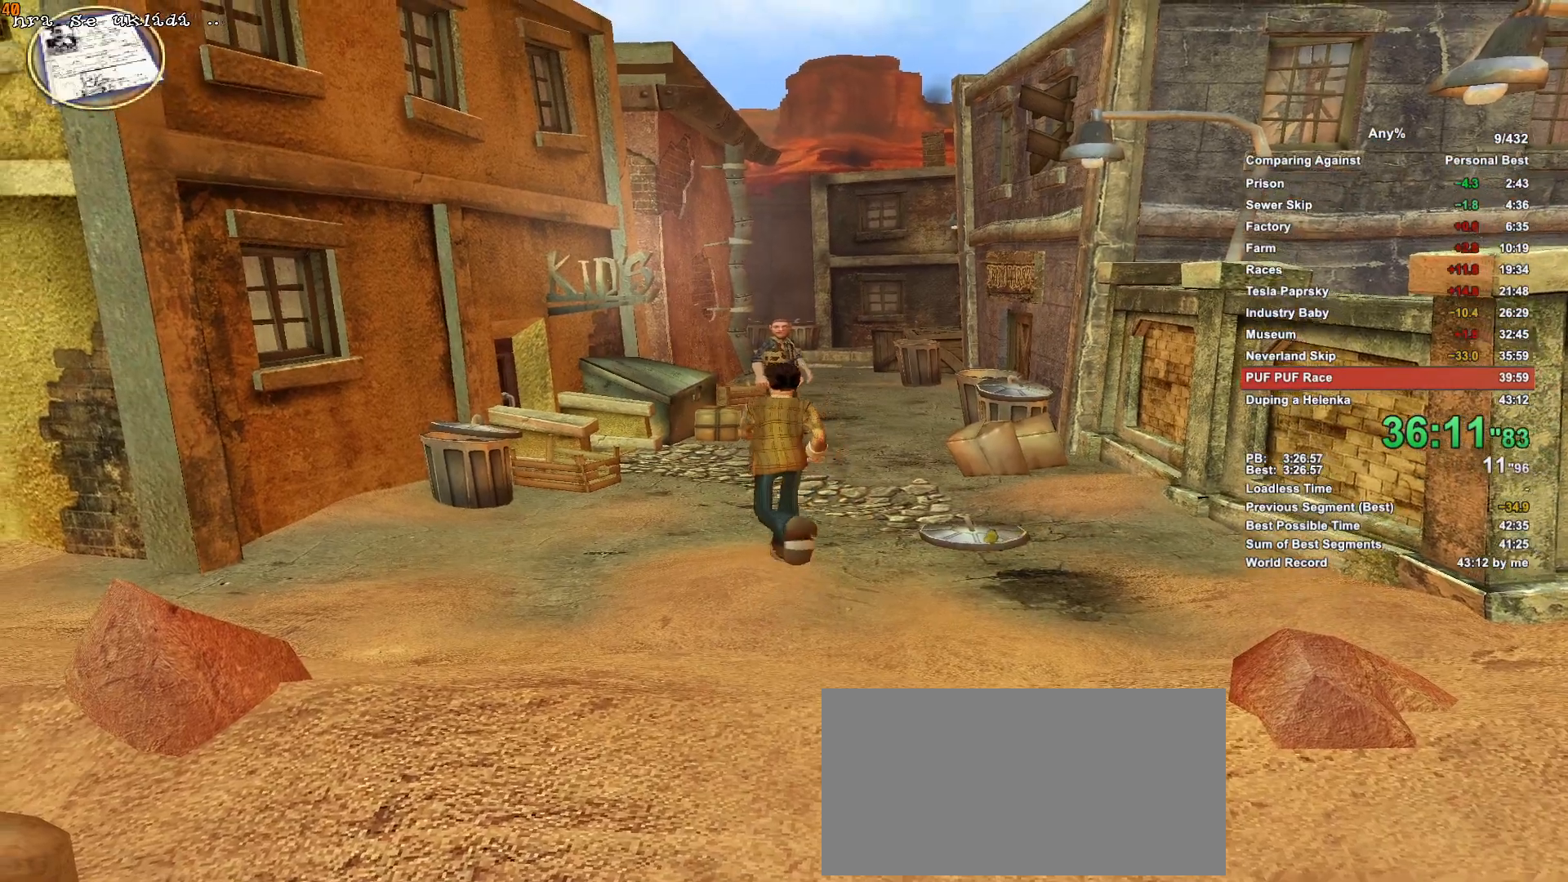
{"keys": ["w"], "mouse": [], "events": []}
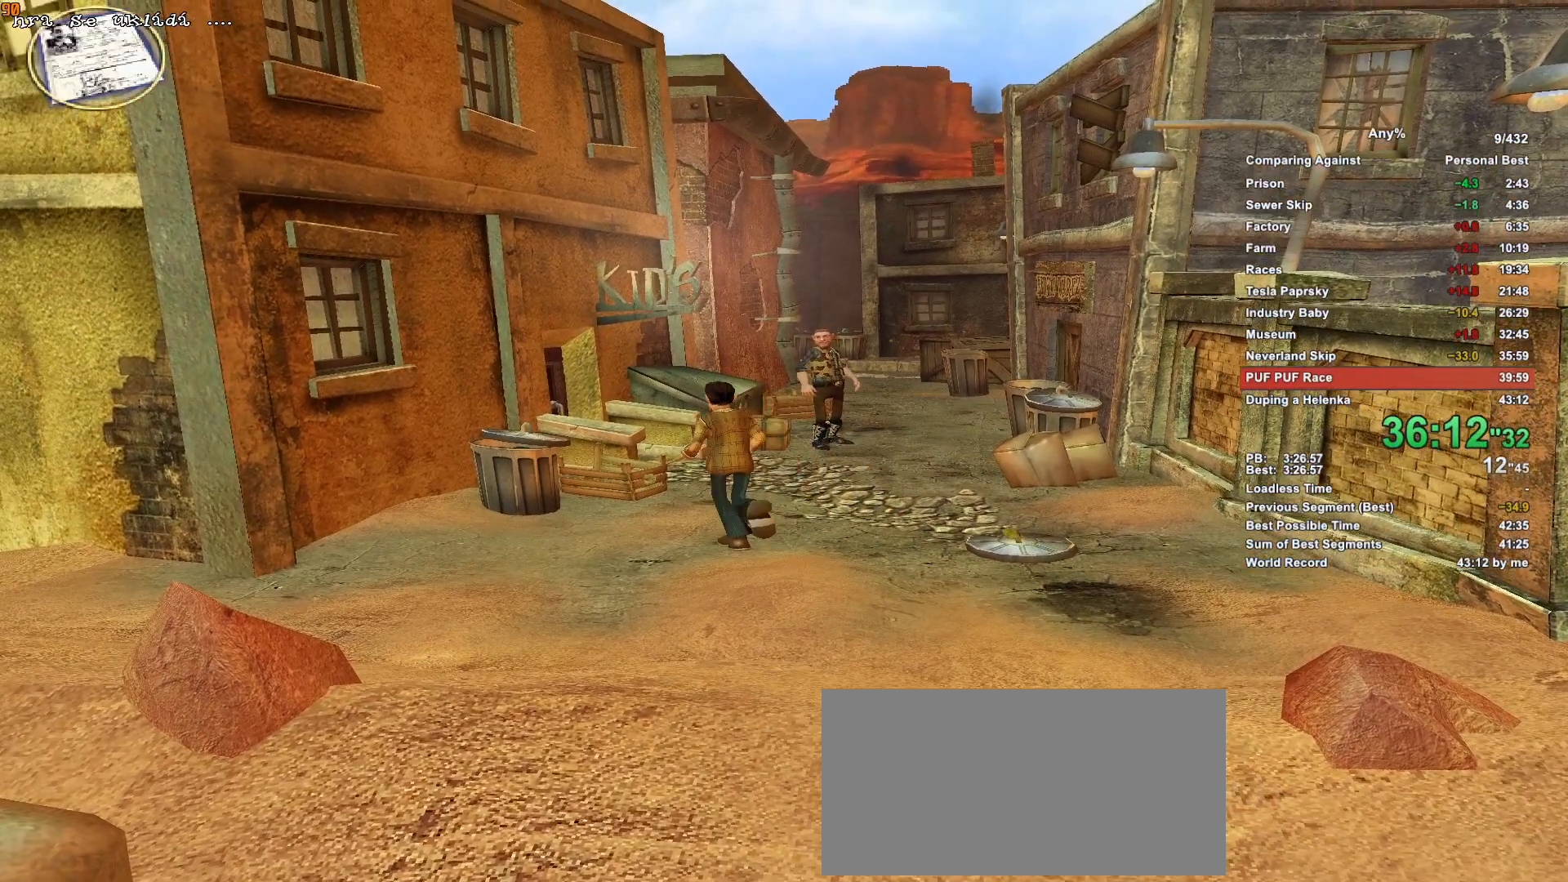
{"keys": ["w"], "mouse": [], "events": []}
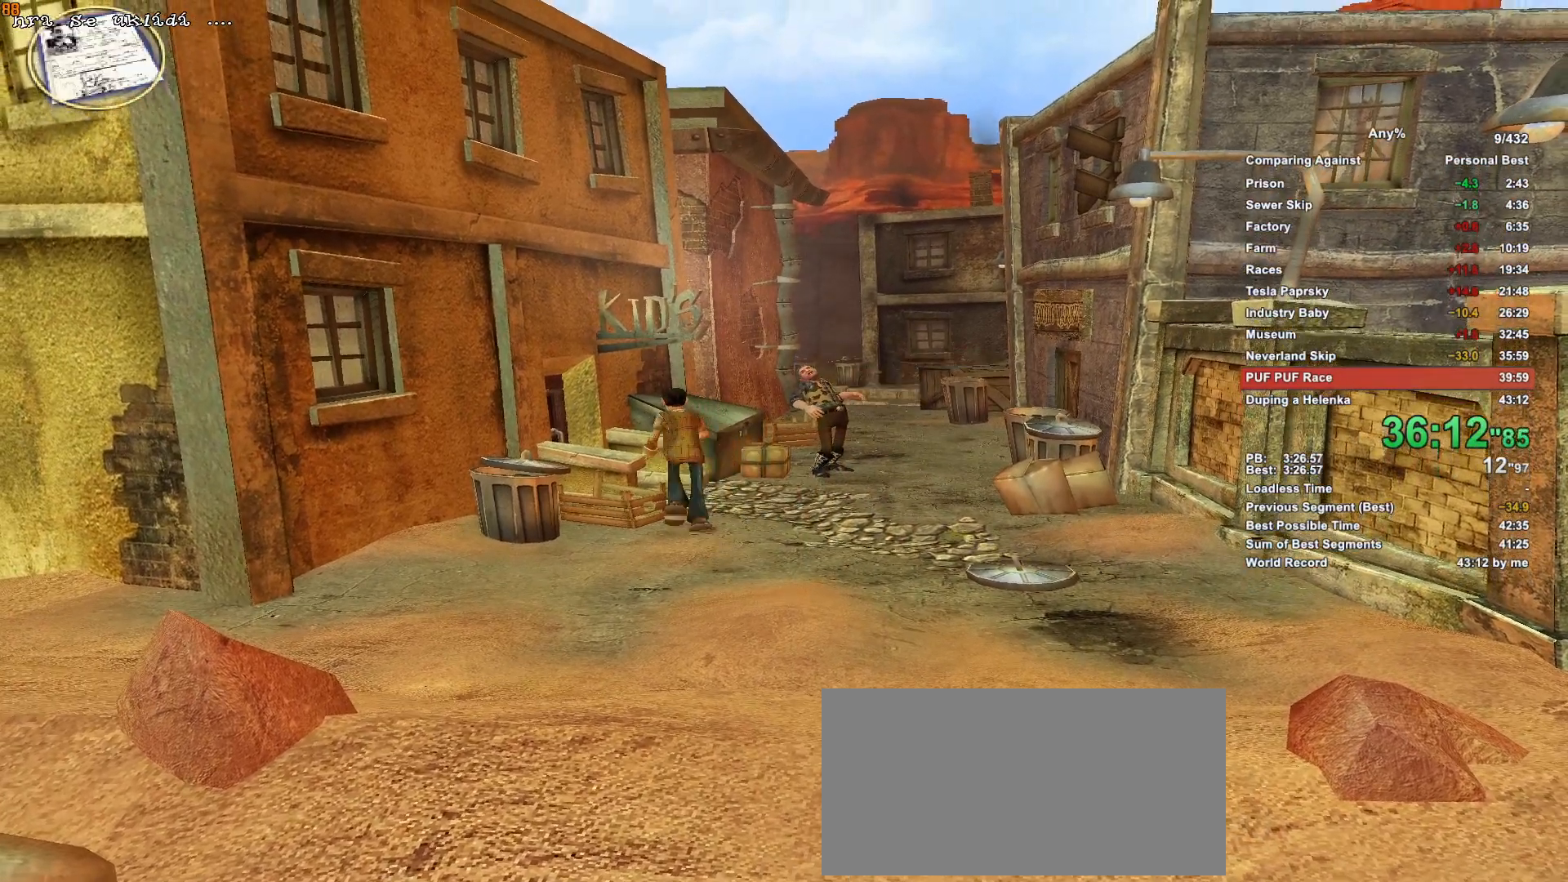
{"keys": ["w"], "mouse": [], "events": [[216, "mouse_left", "down"], [250, "escape", "down"], [350, "mouse_left", "up"], [400, "escape", "up"]]}
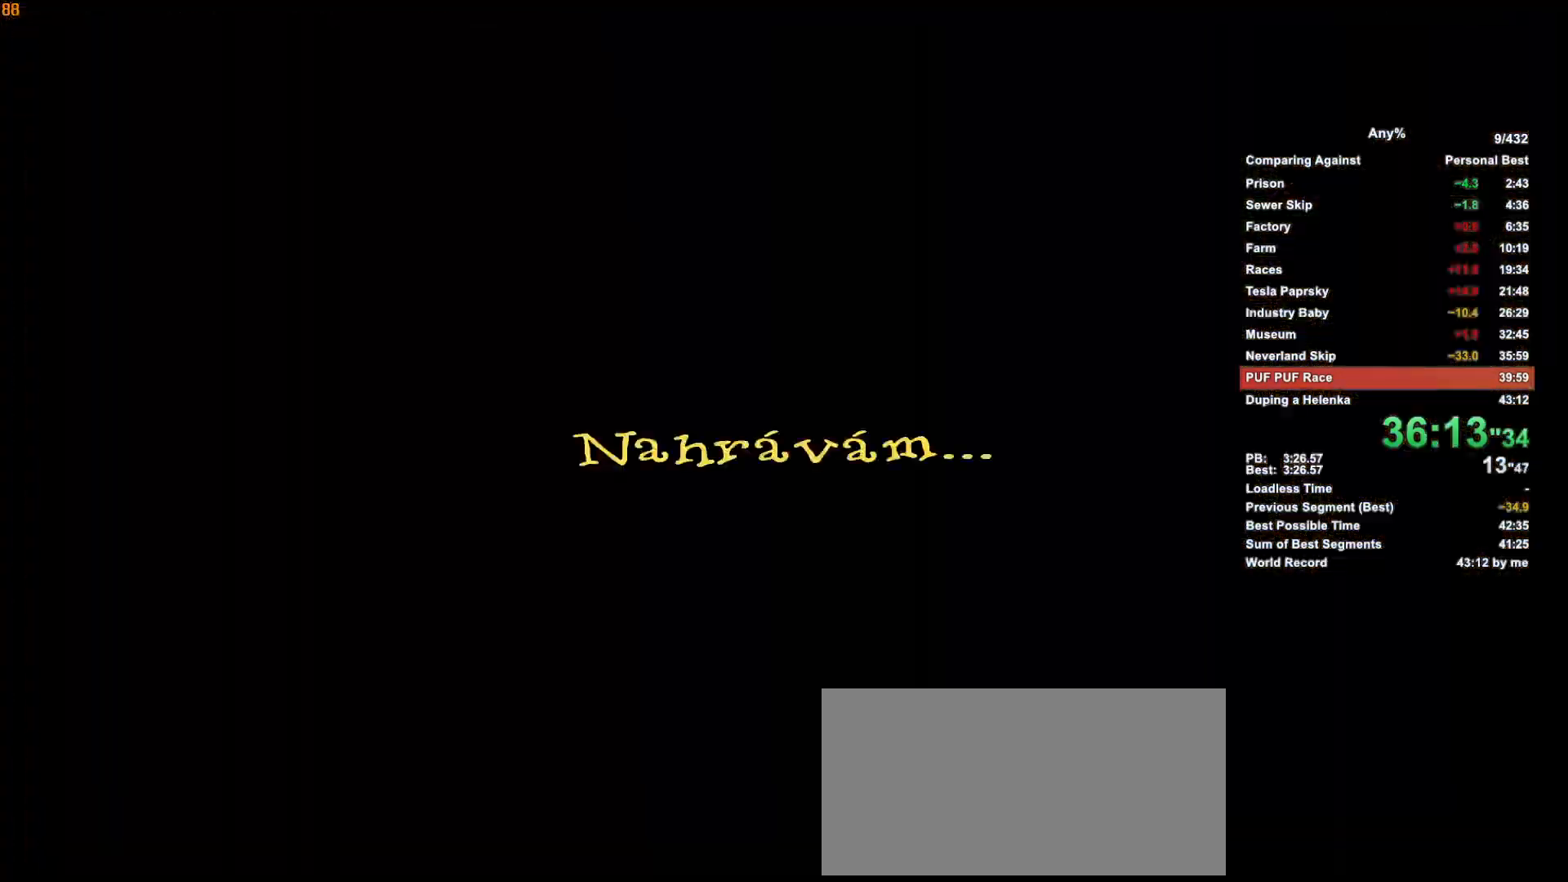
{"keys": ["w"], "mouse": [], "events": [[233, "escape", "down"], [266, "escape", "up"]]}
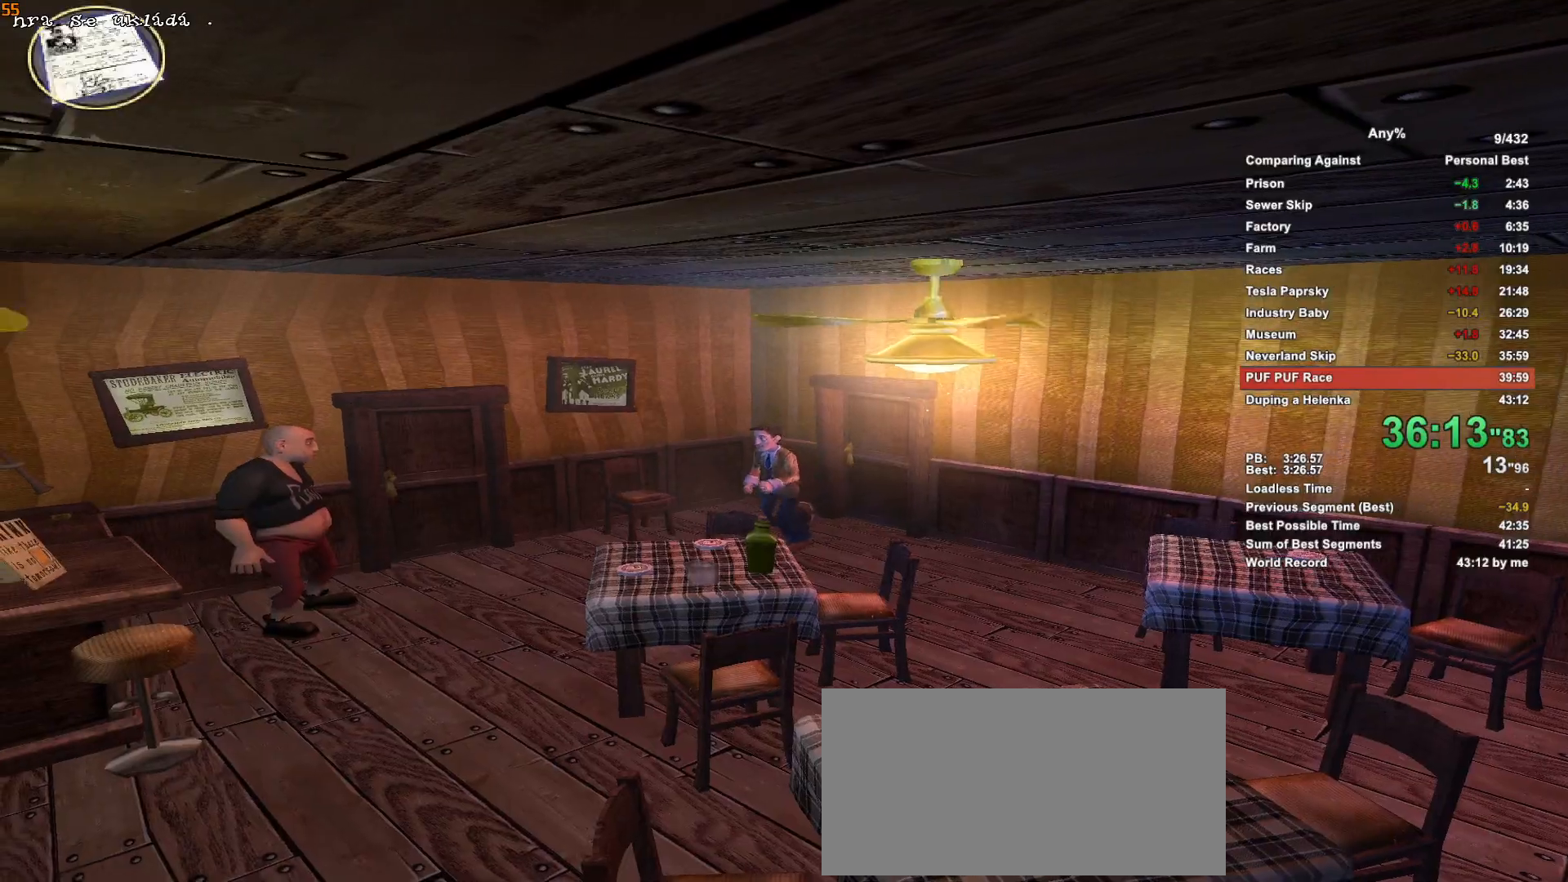
{"keys": ["w"], "mouse": [], "events": []}
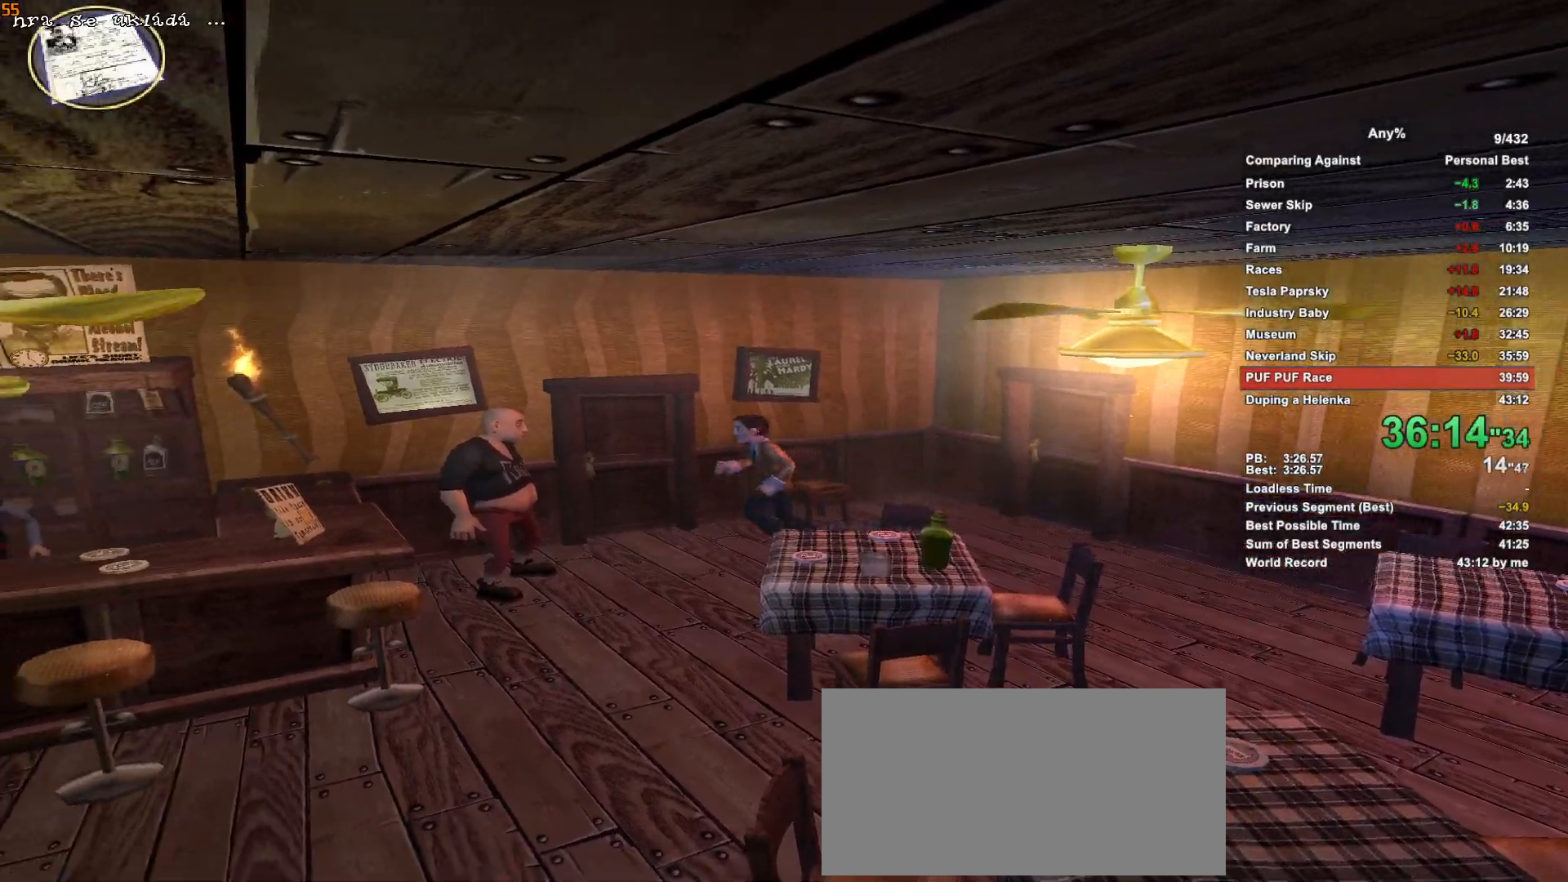
{"keys": ["w"], "mouse": [], "events": [[266, "mouse_left", "down"], [350, "escape", "down"], [400, "mouse_left", "up"], [450, "escape", "up"]]}
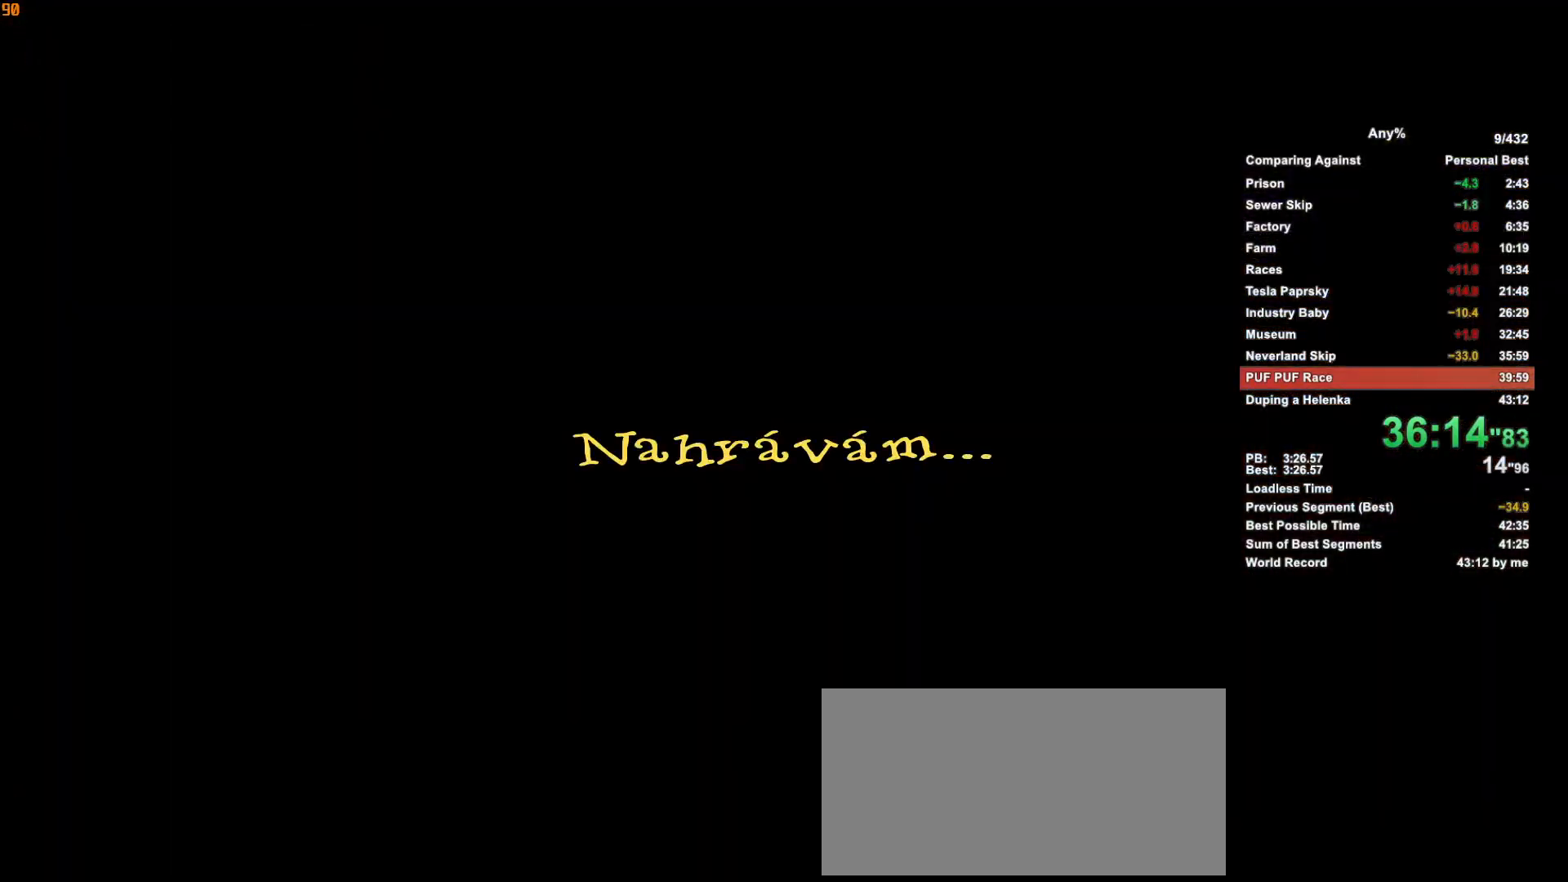
{"keys": ["w"], "mouse": [], "events": [[83, "escape", "down"], [233, "escape", "up"]]}
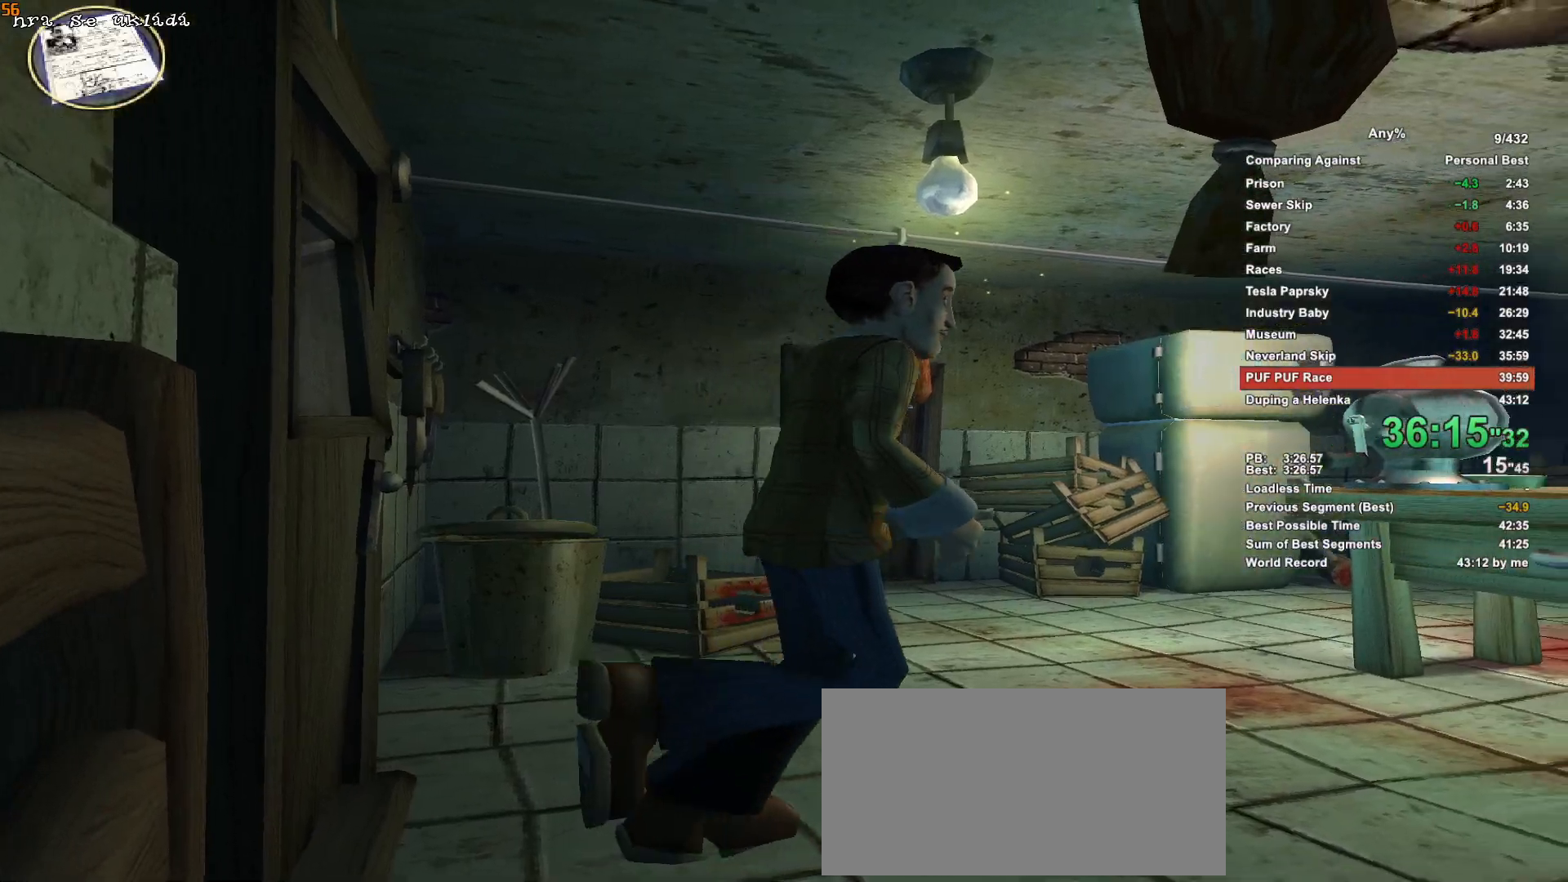
{"keys": ["w"], "mouse": [], "events": []}
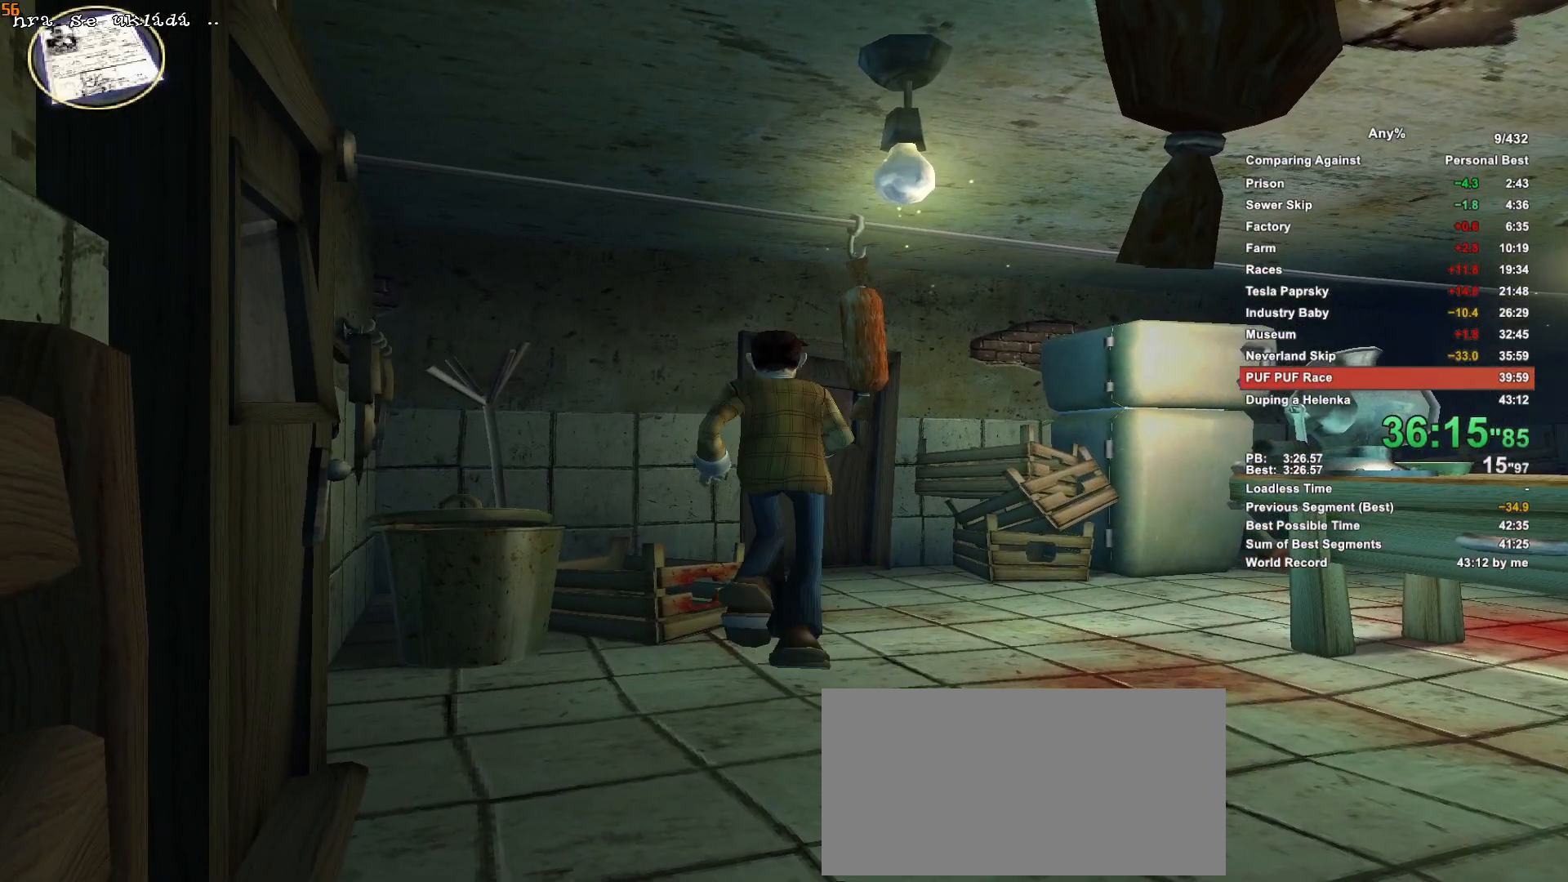
{"keys": ["w"], "mouse": [], "events": []}
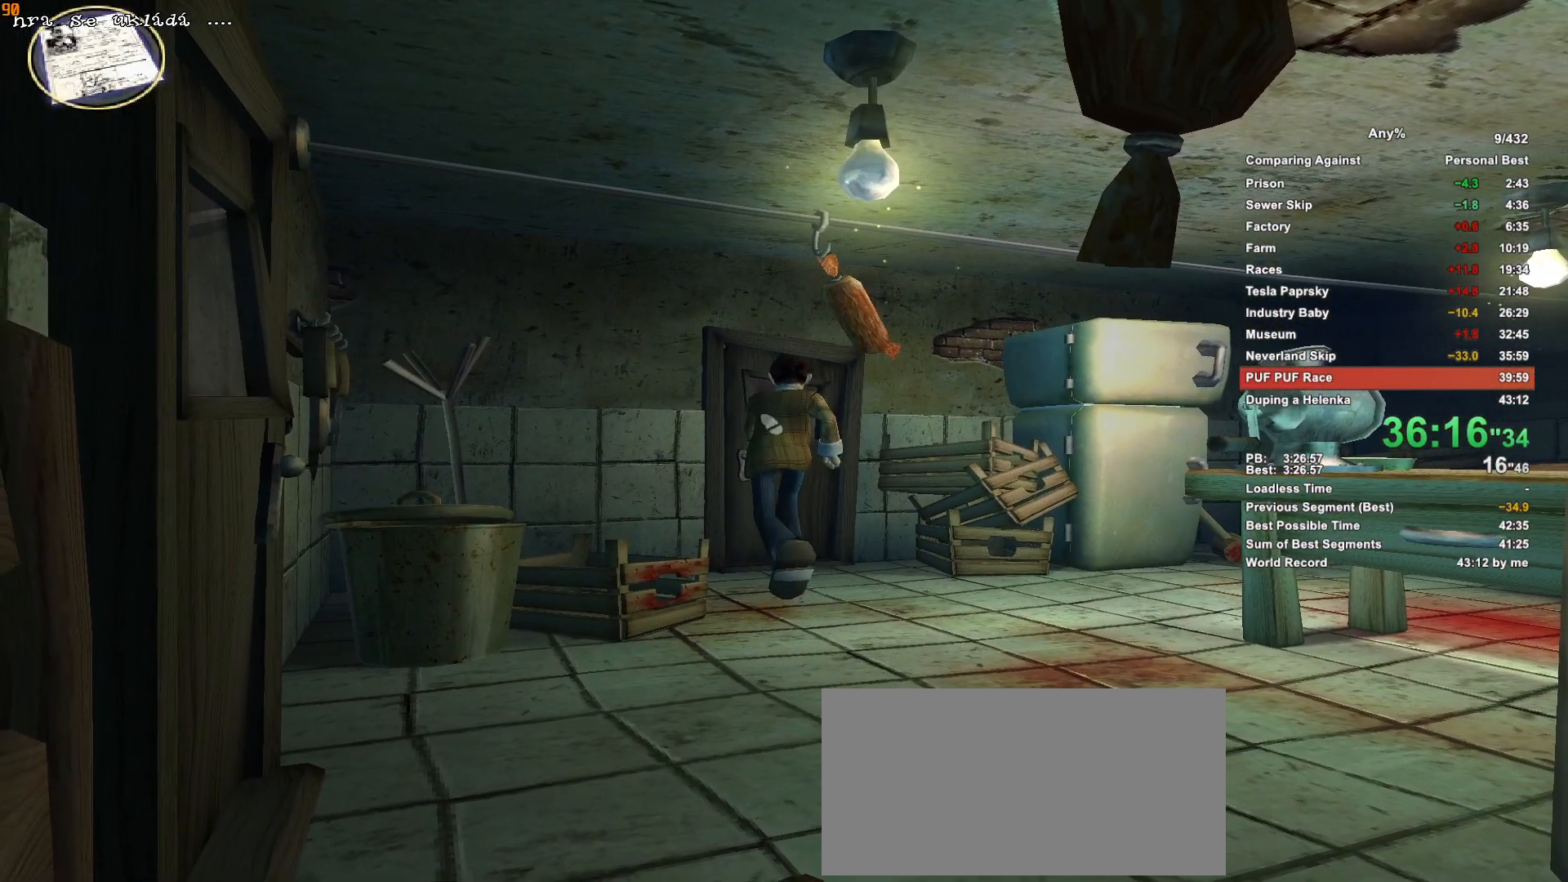
{"keys": ["w"], "mouse": [], "events": [[133, "mouse_left", "down"], [233, "escape", "down"], [316, "escape", "up"], [316, "mouse_left", "up"]]}
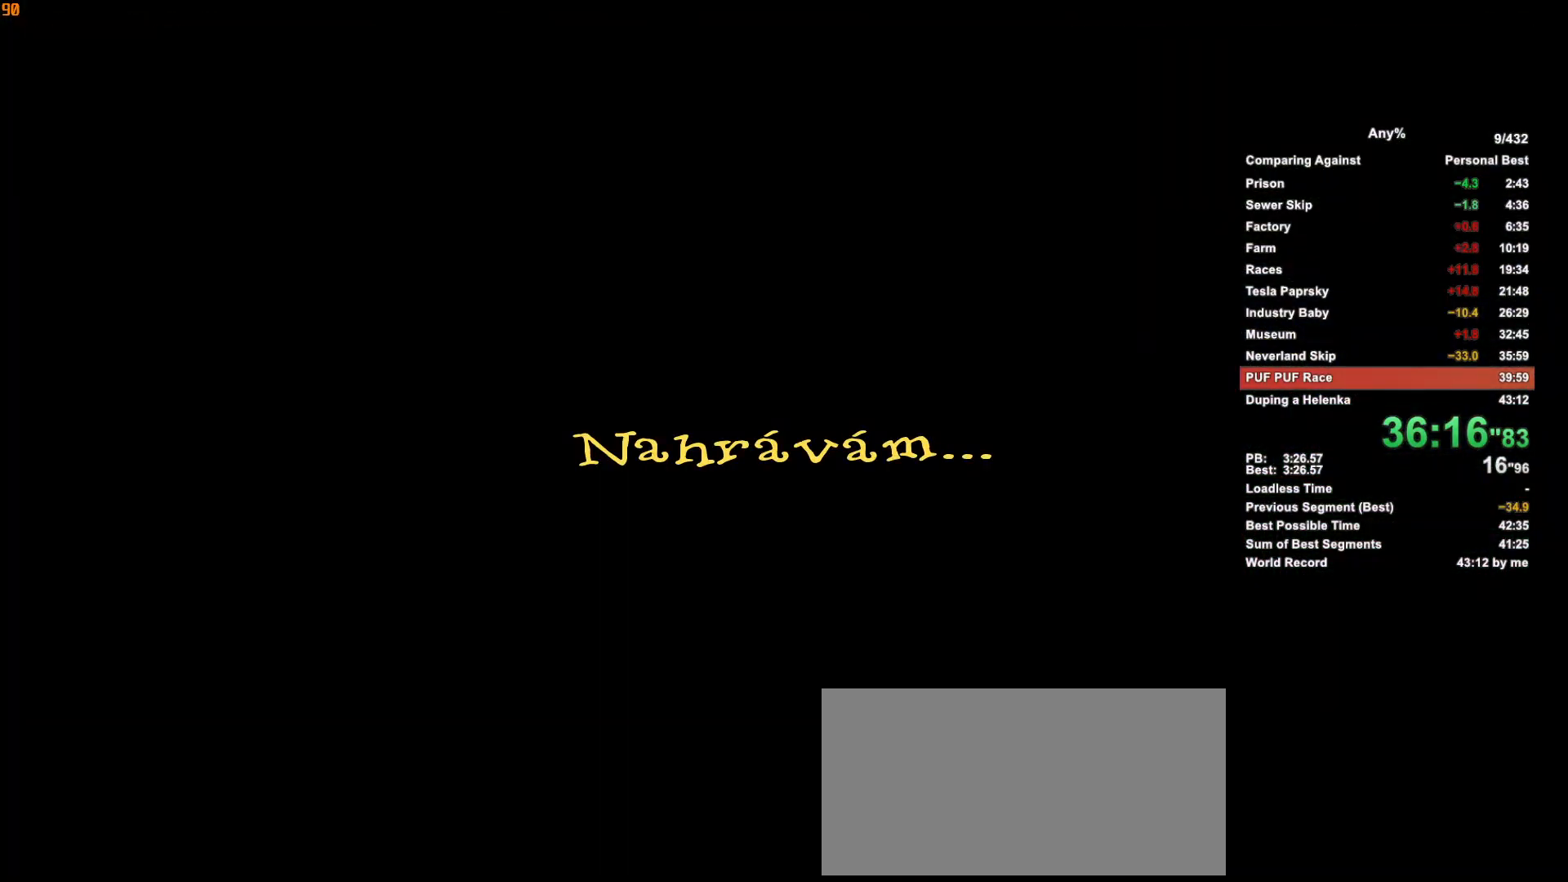
{"keys": ["w"], "mouse": [], "events": [[100, "escape", "down"], [200, "escape", "up"]]}
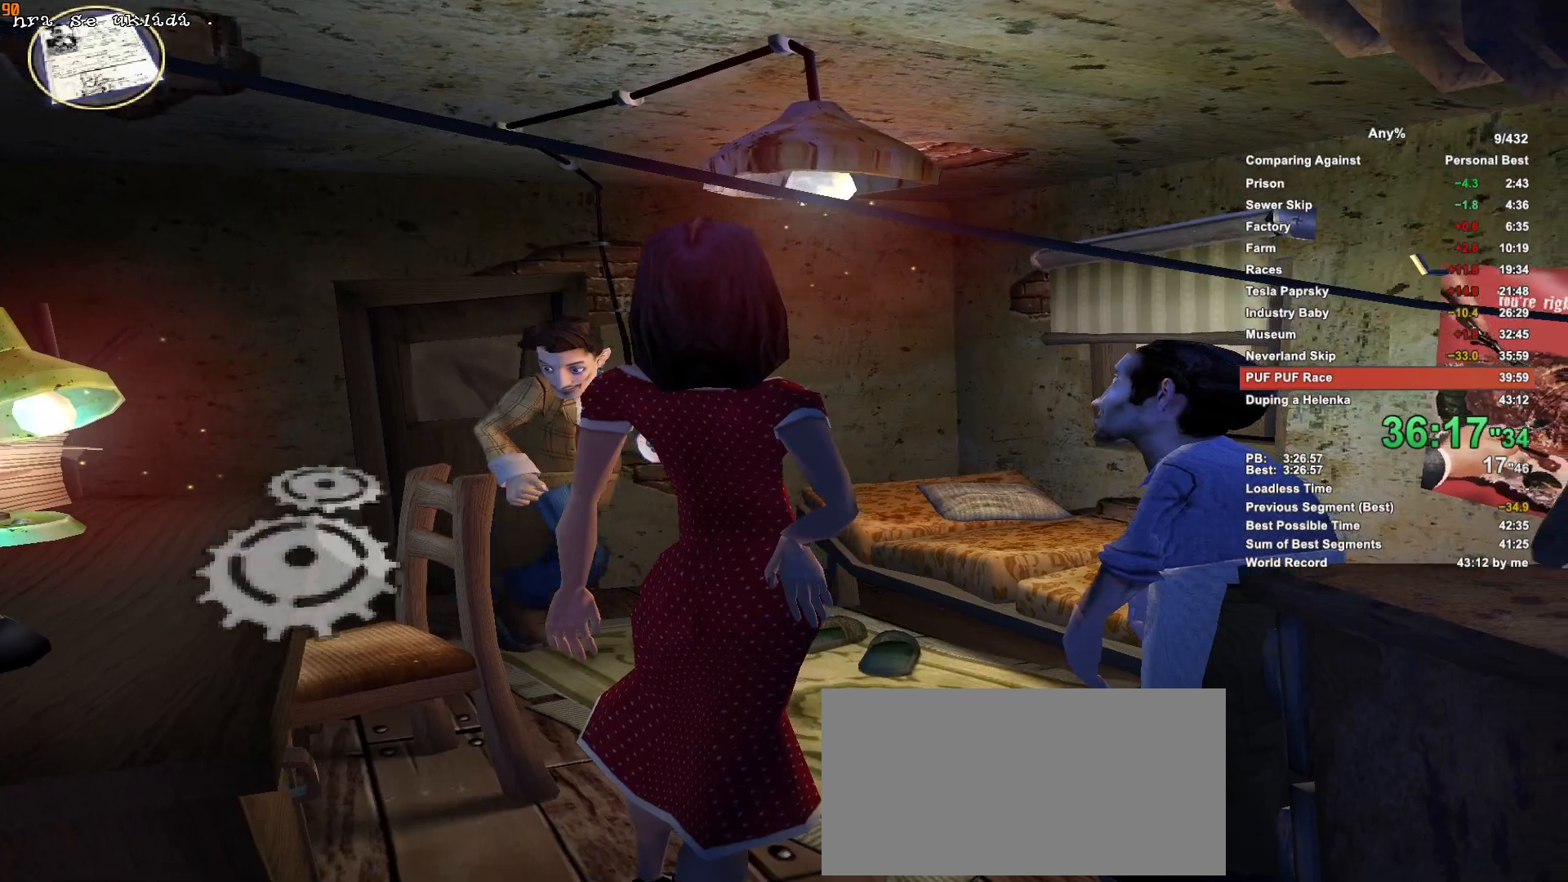
{"keys": ["w"], "mouse": [], "events": []}
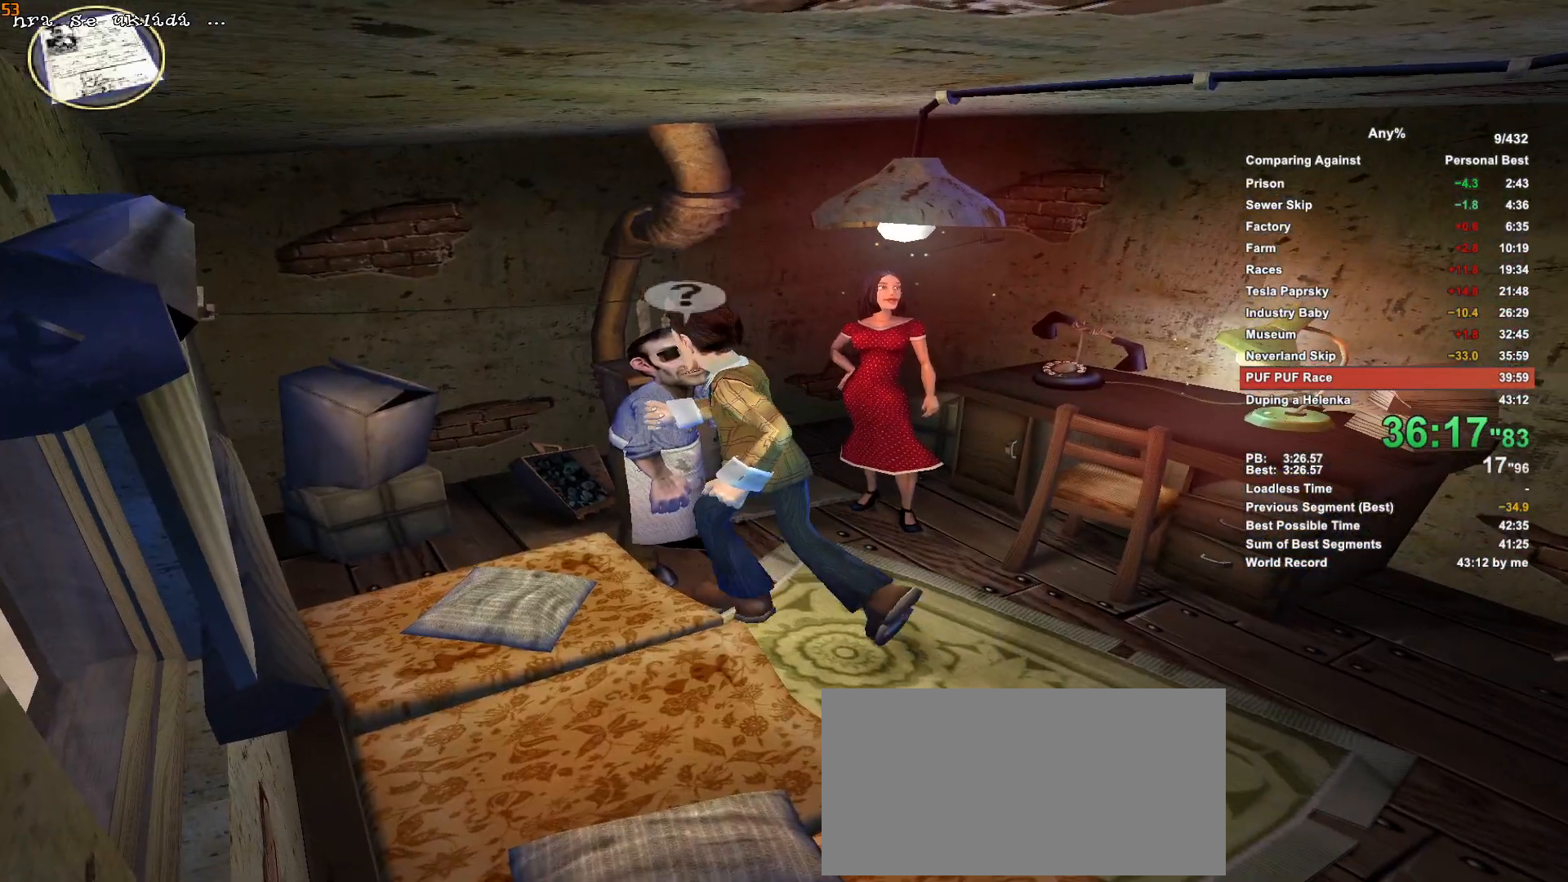
{"keys": ["w"], "mouse": [], "events": [[183, "mouse_left", "down"], [233, "escape", "down"], [283, "mouse_left", "up"], [316, "escape", "up"]]}
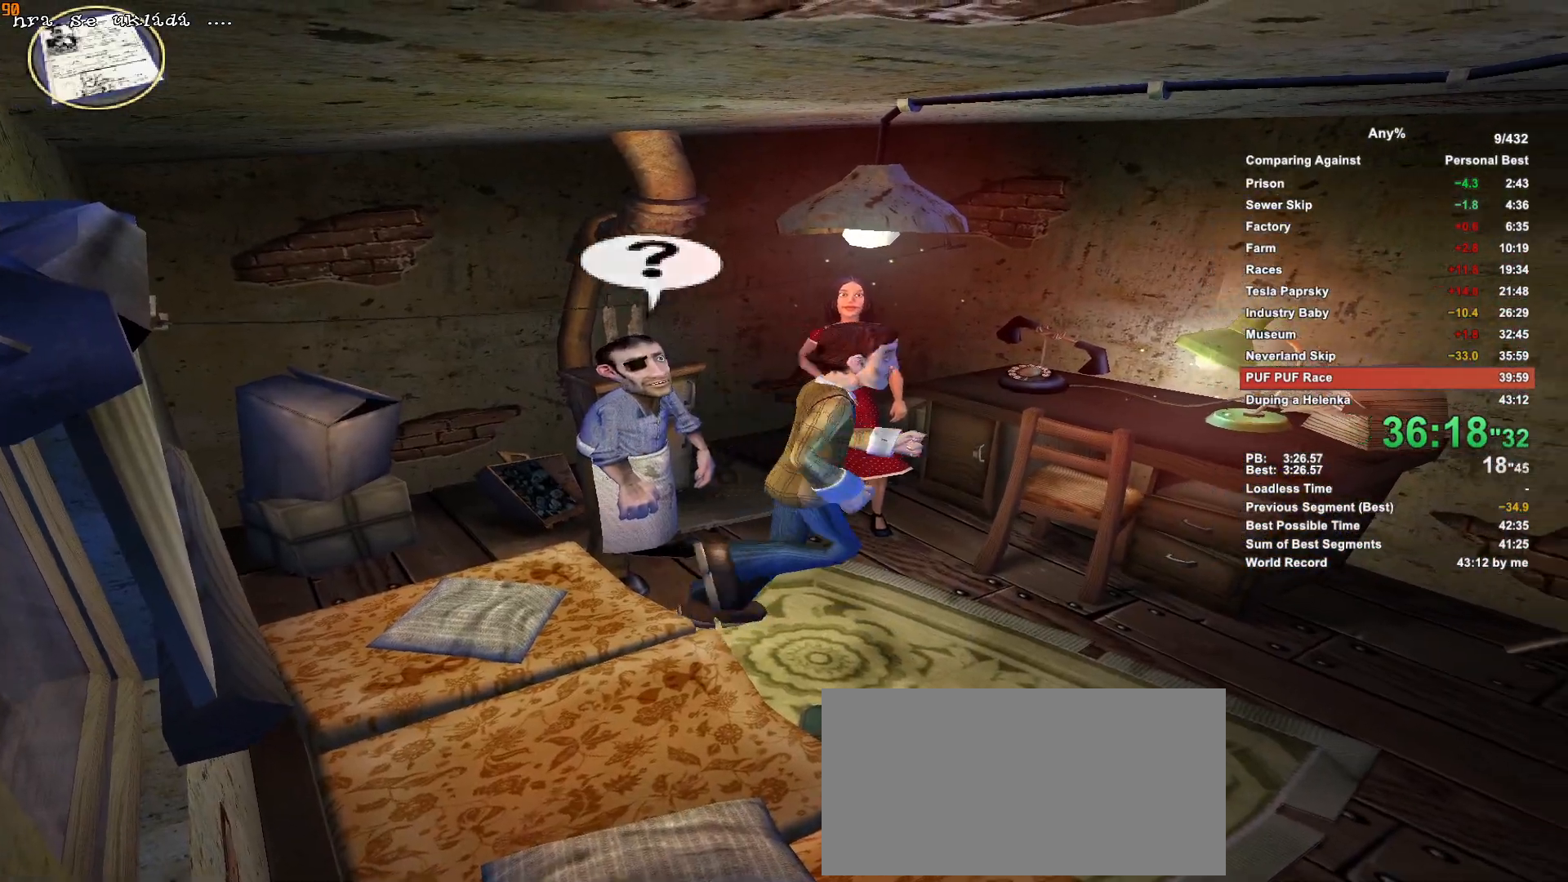
{"keys": ["w"], "mouse": [], "events": []}
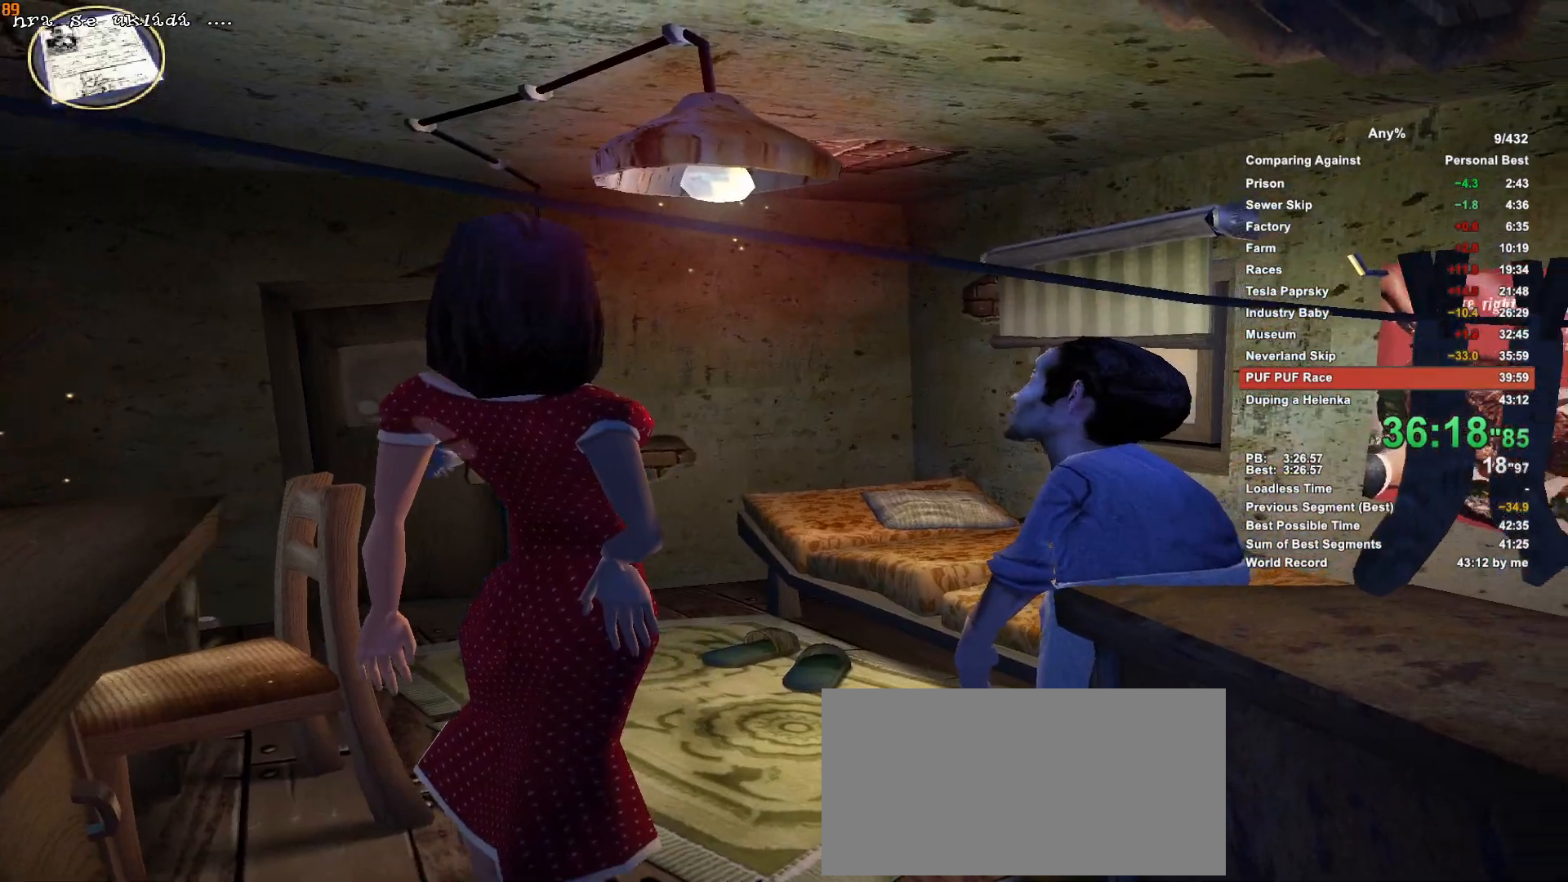
{"keys": ["w"], "mouse": [], "events": [[116, "mouse_left", "down"], [216, "escape", "down"], [266, "mouse_left", "up"], [300, "escape", "up"]]}
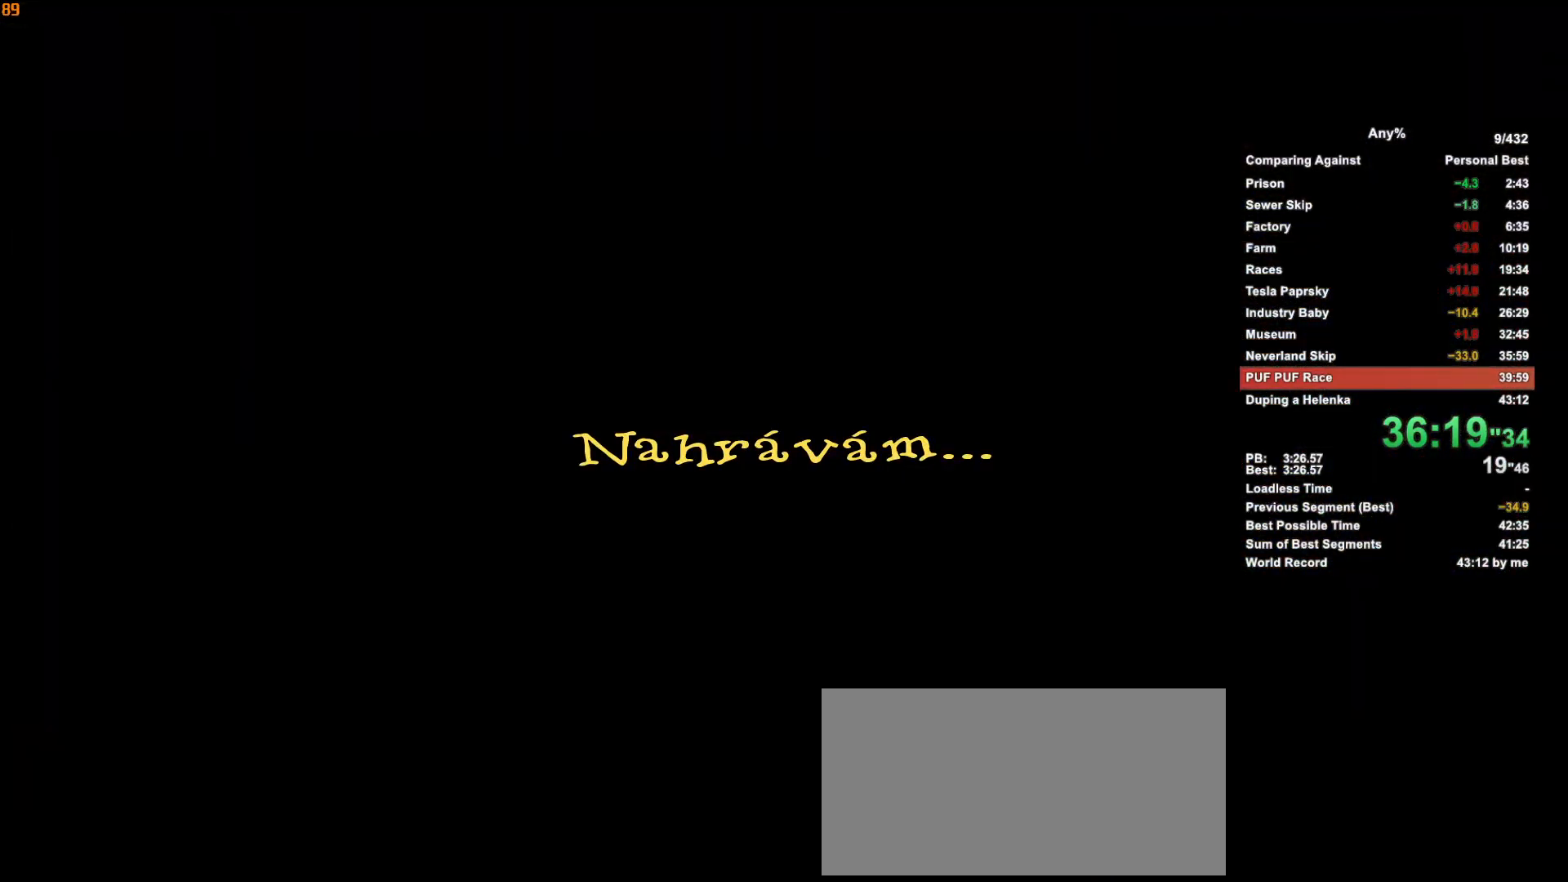
{"keys": ["w"], "mouse": [], "events": [[33, "escape", "down"], [133, "escape", "up"]]}
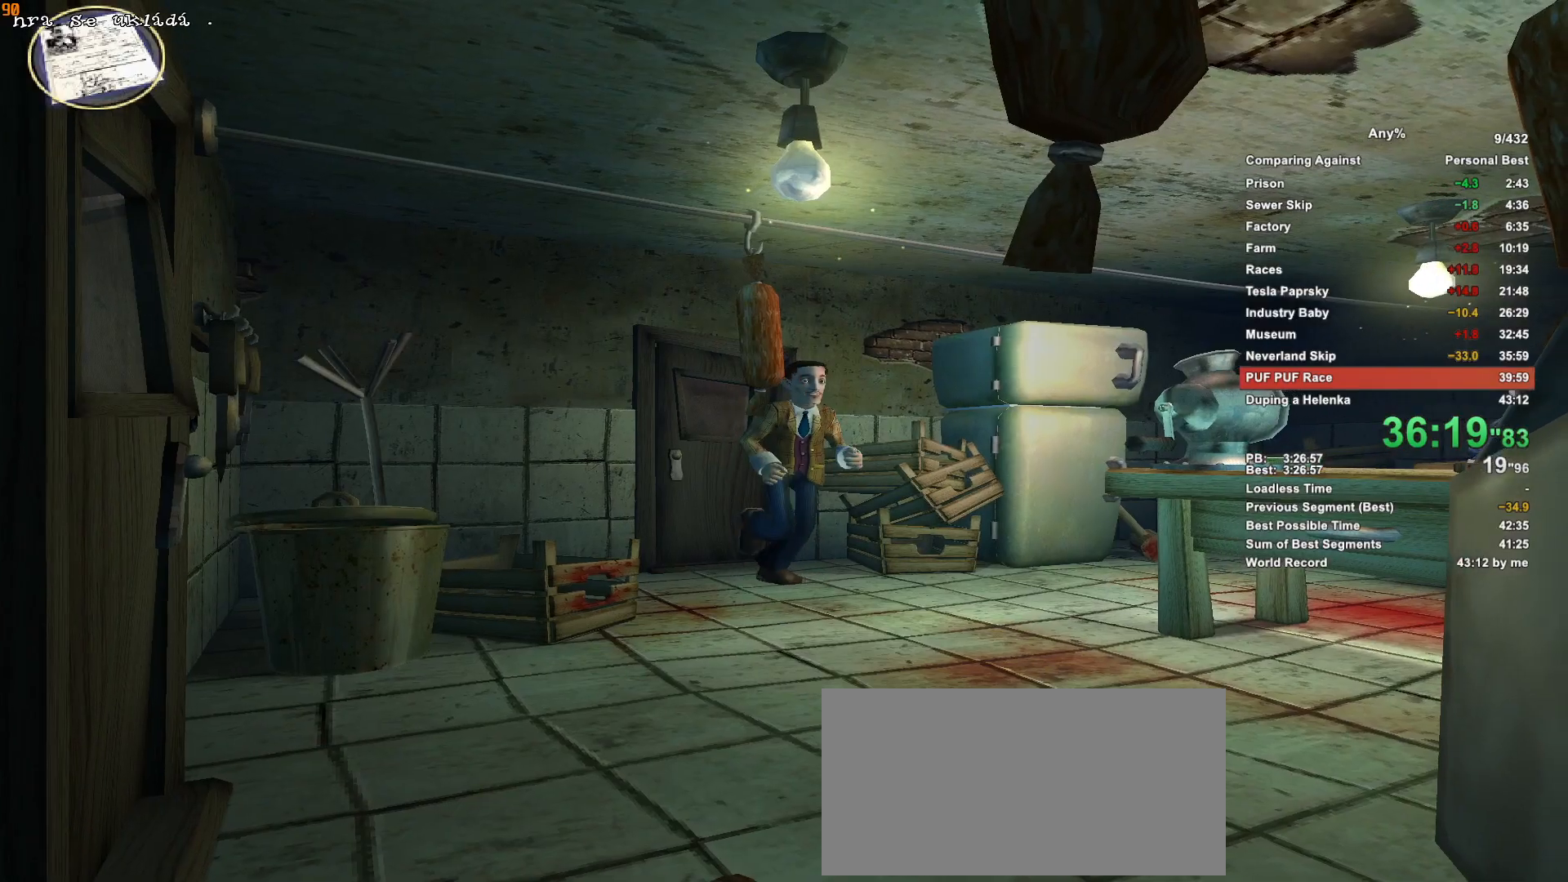
{"keys": ["w"], "mouse": [], "events": []}
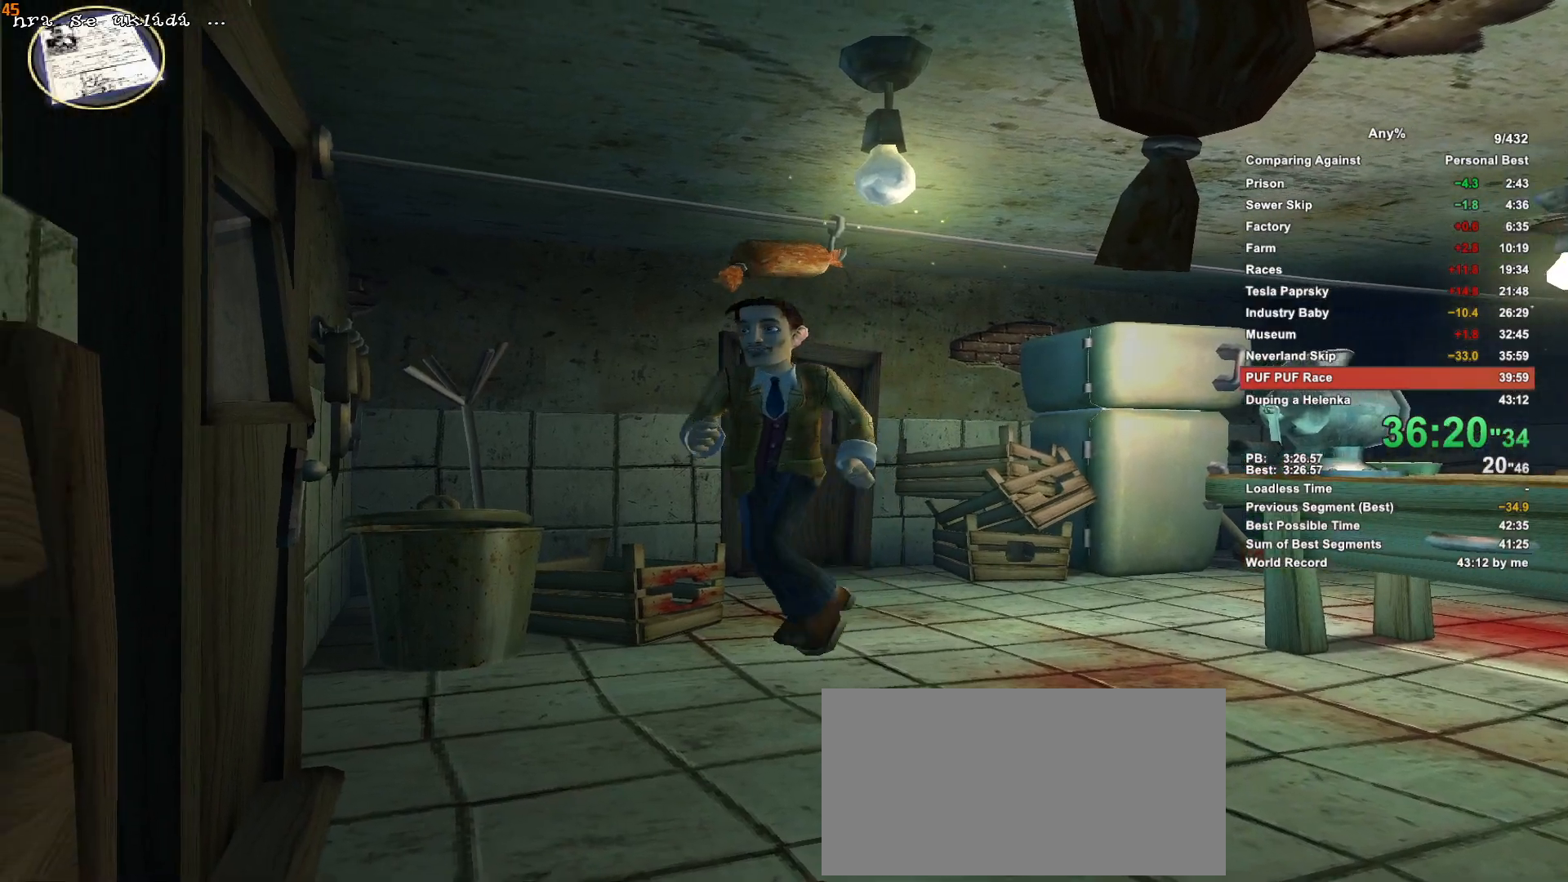
{"keys": ["w"], "mouse": [], "events": [[250, "mouse_left", "down"], [300, "escape", "down"], [400, "mouse_left", "up"], [450, "escape", "up"]]}